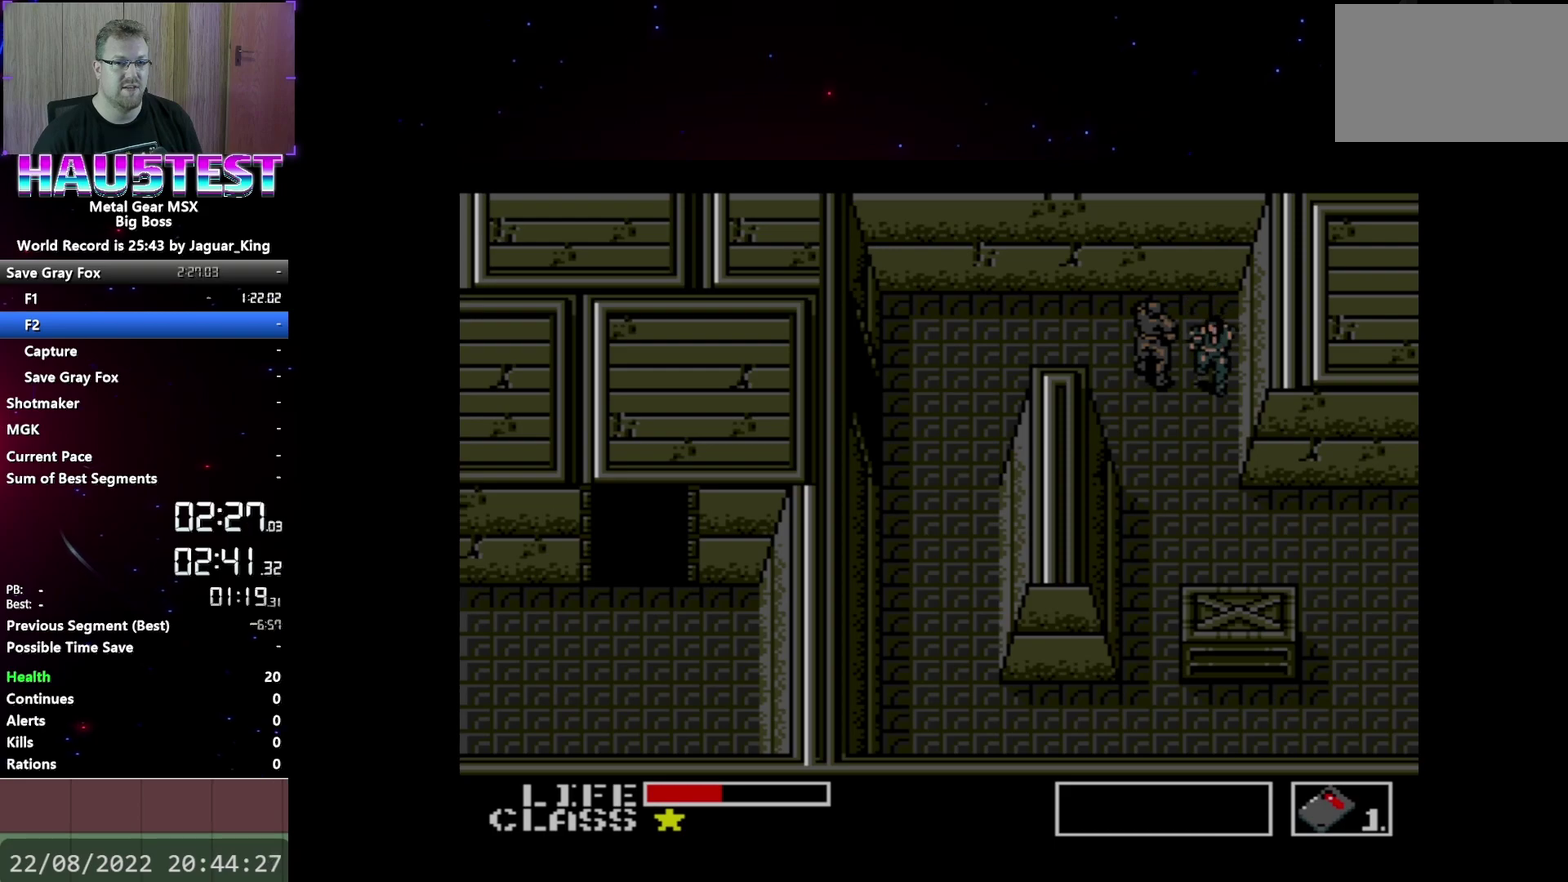
Gameplay with a controller (Xbox layout); each line is a JSON object with the inputs held at the frame after it. "events" lists button and stick changes between this image and that frame as [ms after this image, input, new state], when the widget could be followed in between. Not read: L3 R3 left_stick right_stick.
{"buttons": ["DPAD_RIGHT"], "events": [[433, "DPAD_RIGHT", "down"], [467, "DPAD_DOWN", "up"]]}
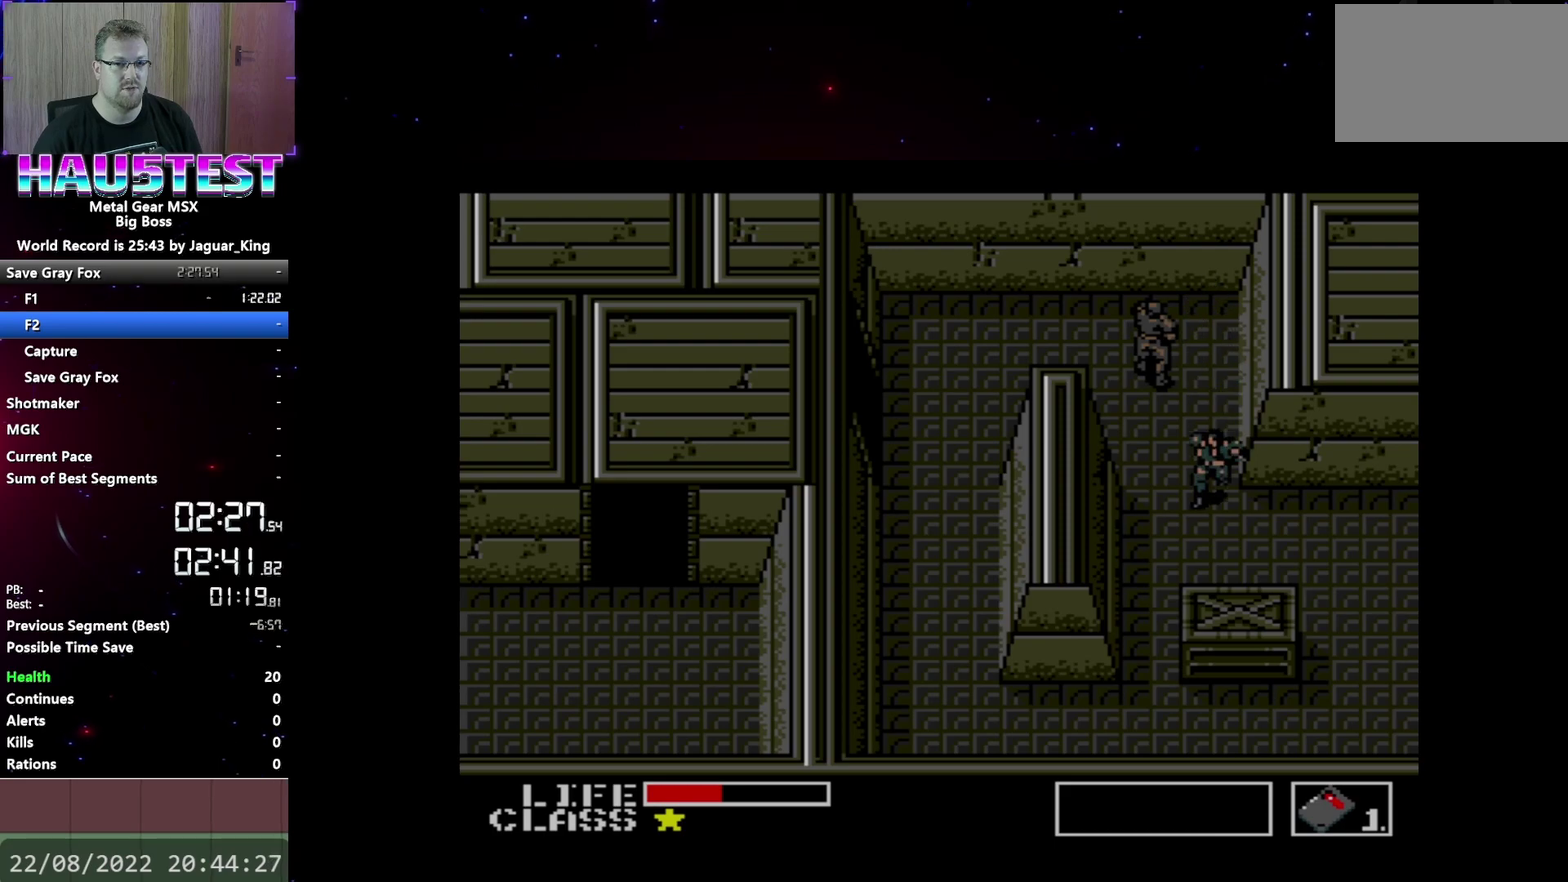
{"buttons": ["DPAD_RIGHT"], "events": [[250, "DPAD_UP", "down"], [267, "DPAD_RIGHT", "up"], [350, "DPAD_RIGHT", "down"], [367, "DPAD_UP", "up"]]}
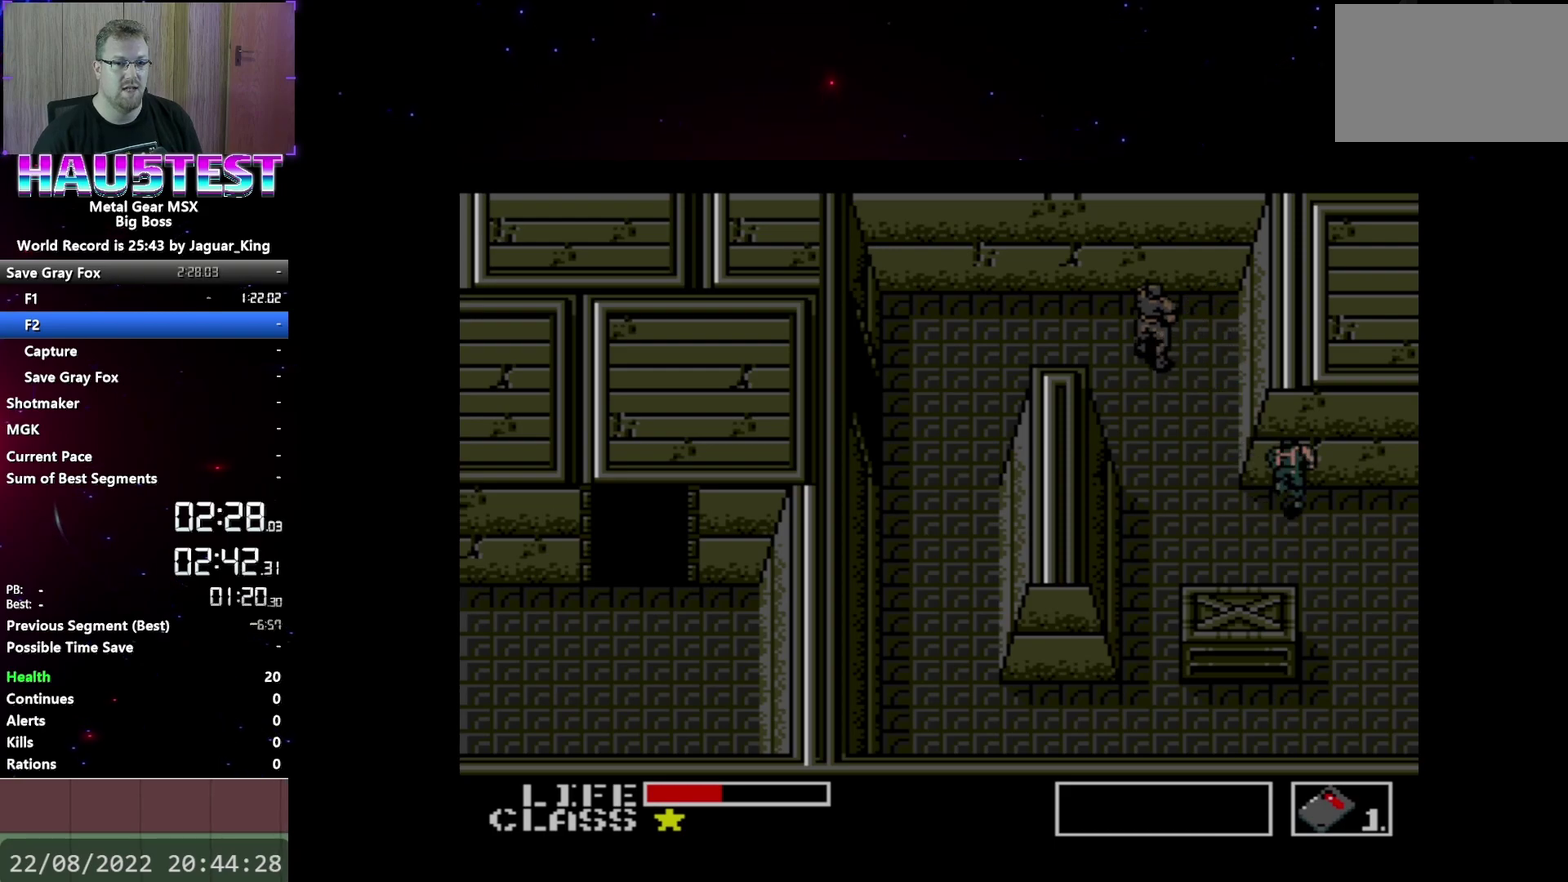
{"buttons": ["DPAD_RIGHT"], "events": []}
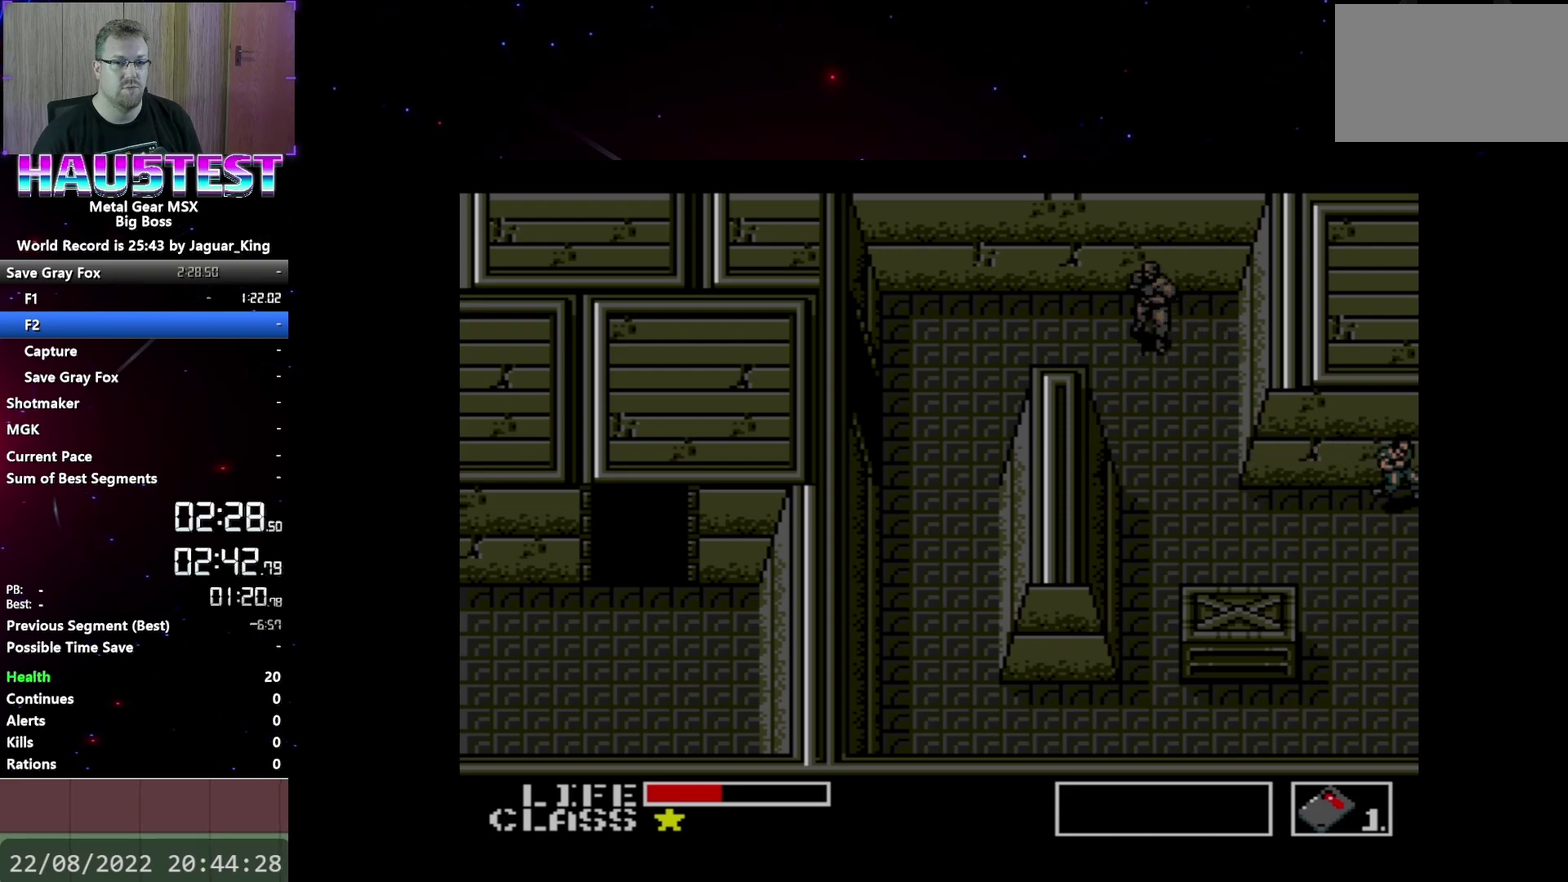
{"buttons": ["DPAD_RIGHT"], "events": []}
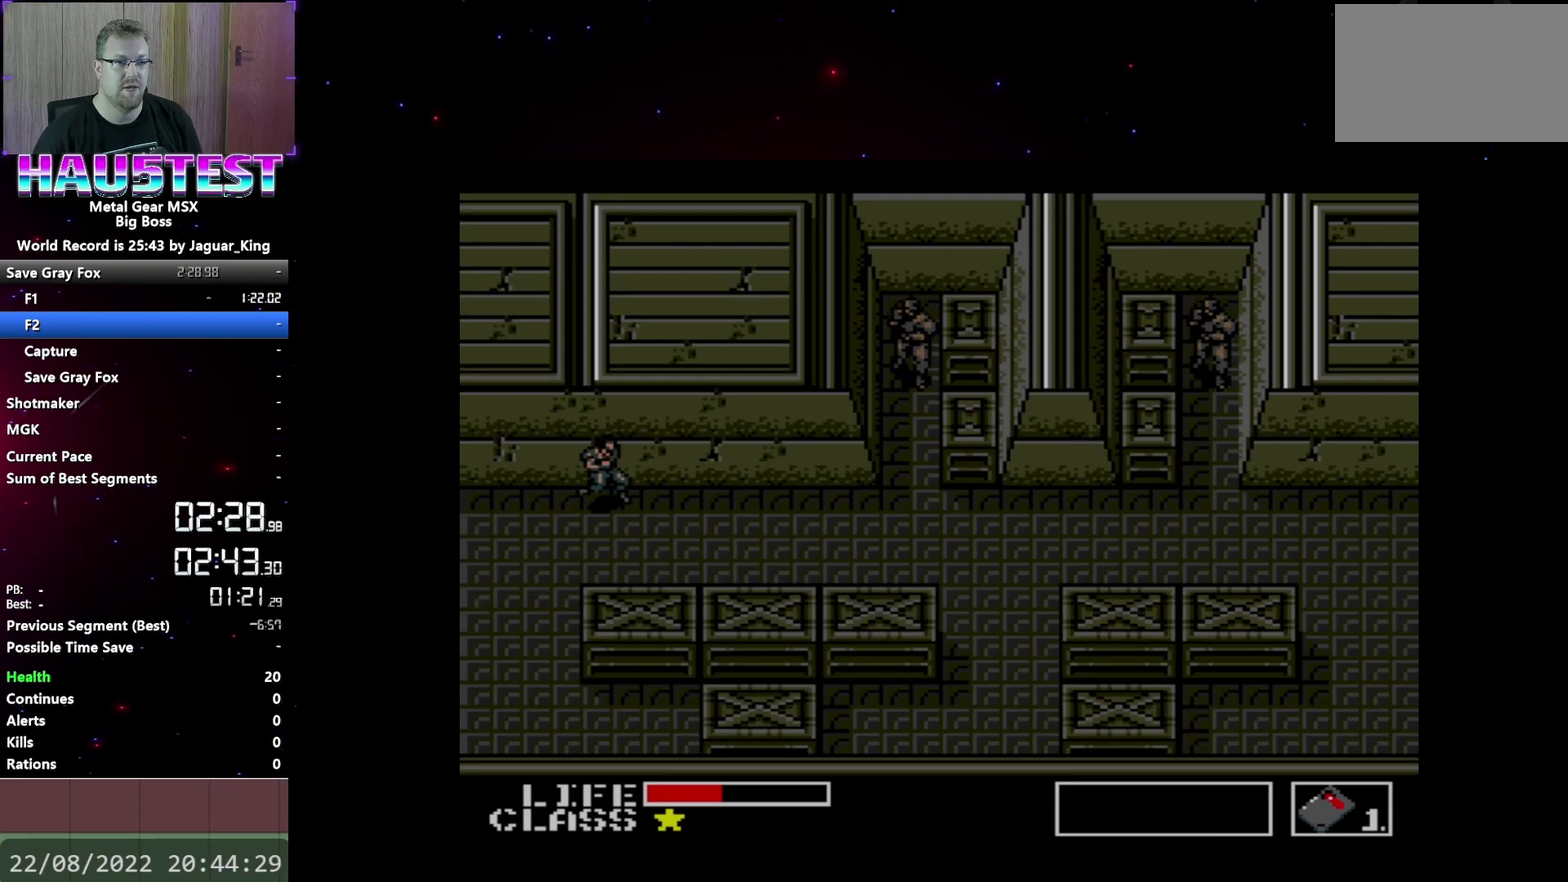
{"buttons": ["DPAD_RIGHT"], "events": []}
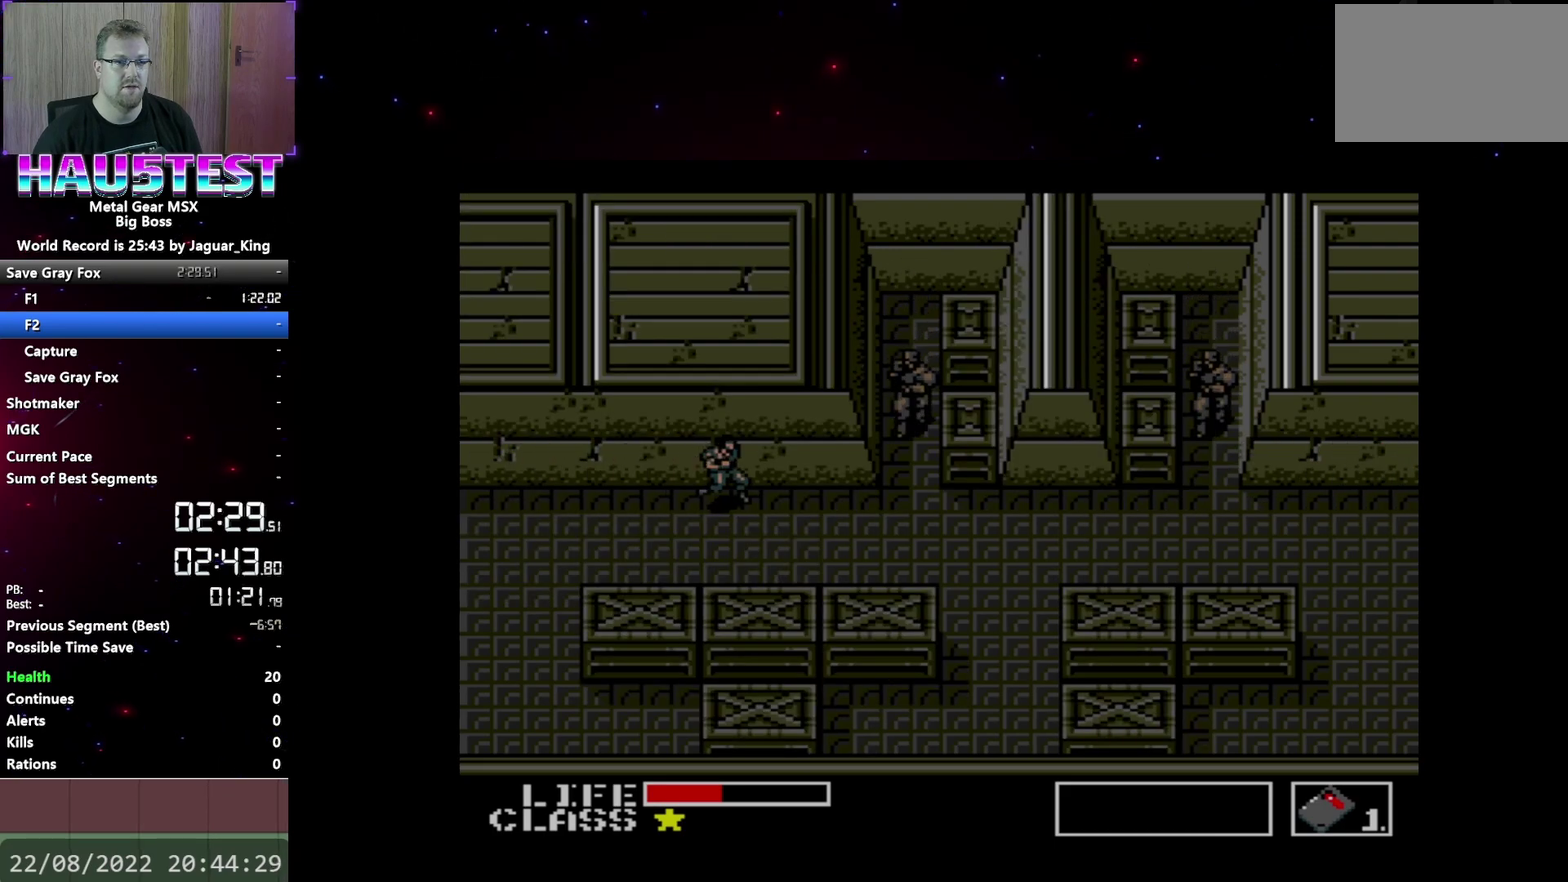
{"buttons": ["B"], "events": [[383, "DPAD_RIGHT", "up"], [417, "B", "down"]]}
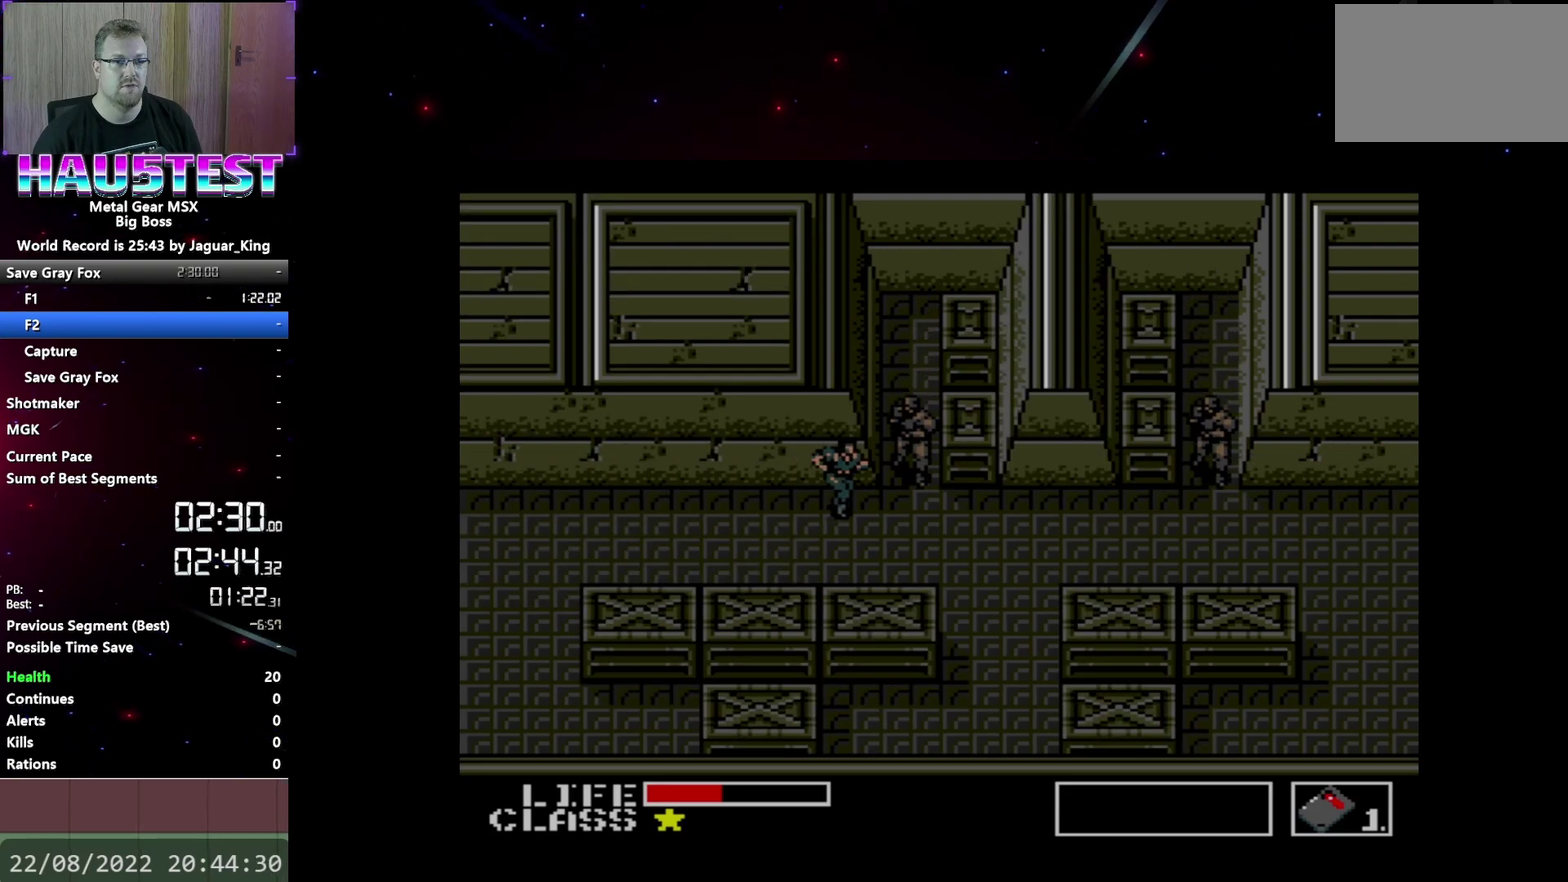
{"buttons": ["DPAD_RIGHT"], "events": [[33, "B", "up"], [283, "DPAD_RIGHT", "down"]]}
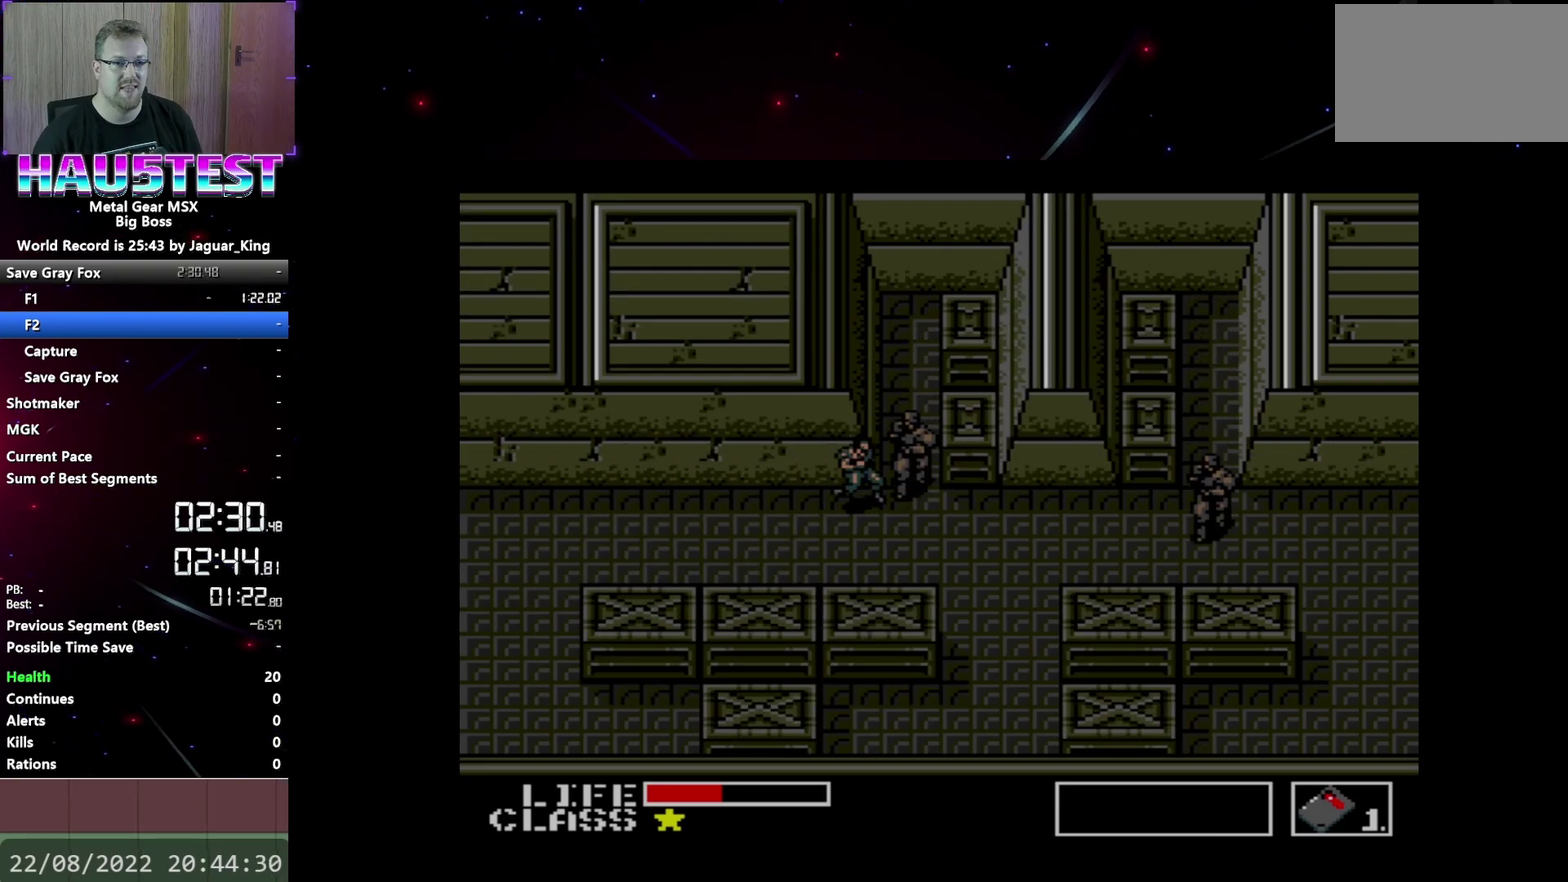
{"buttons": ["DPAD_RIGHT"], "events": []}
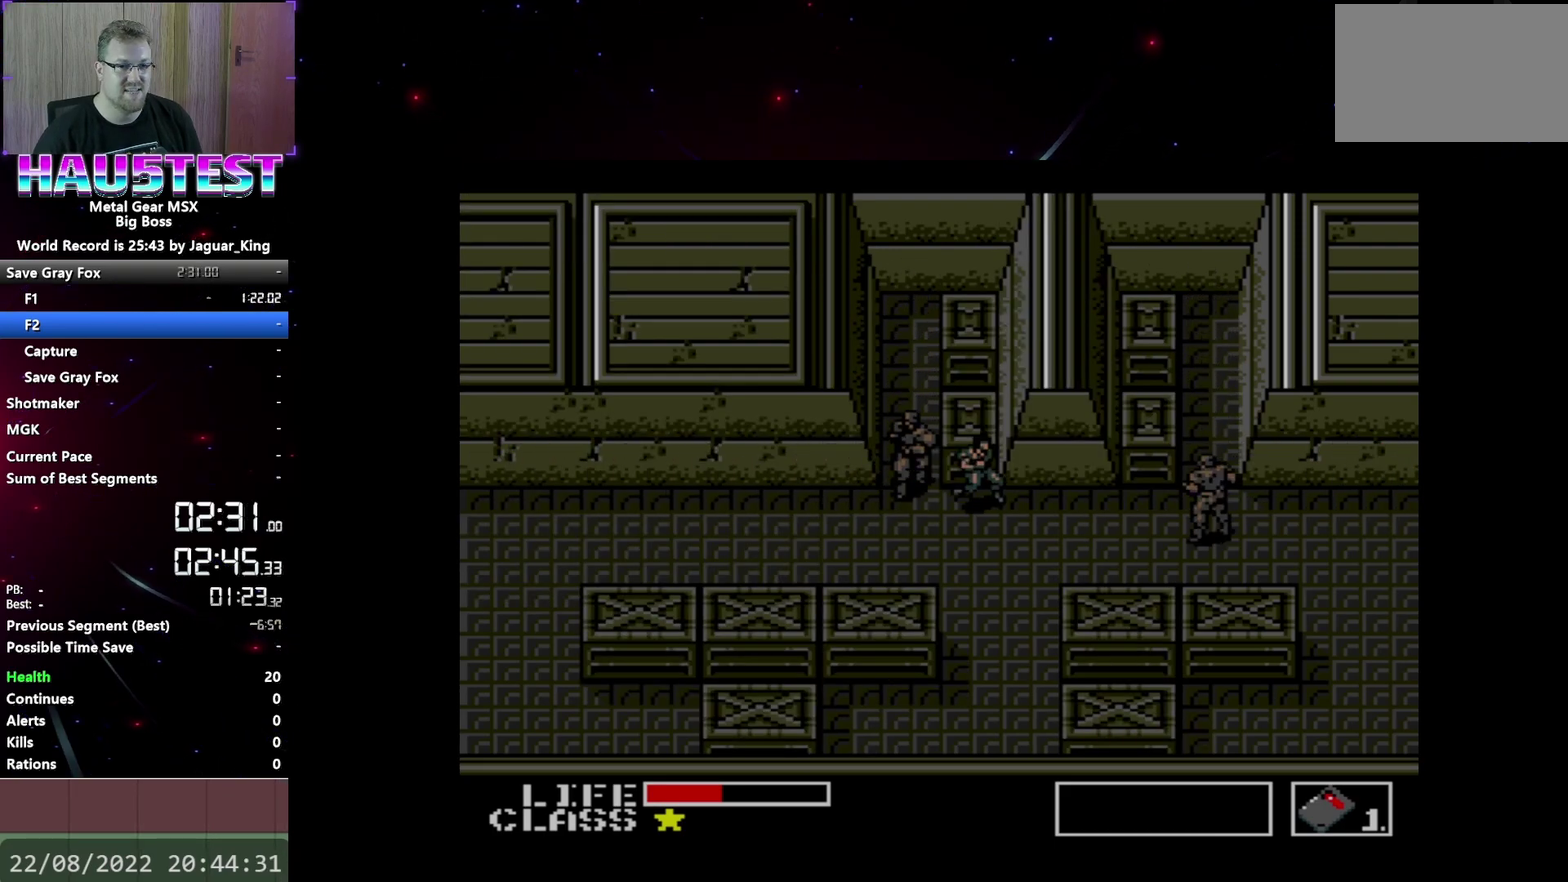
{"buttons": ["DPAD_RIGHT"], "events": []}
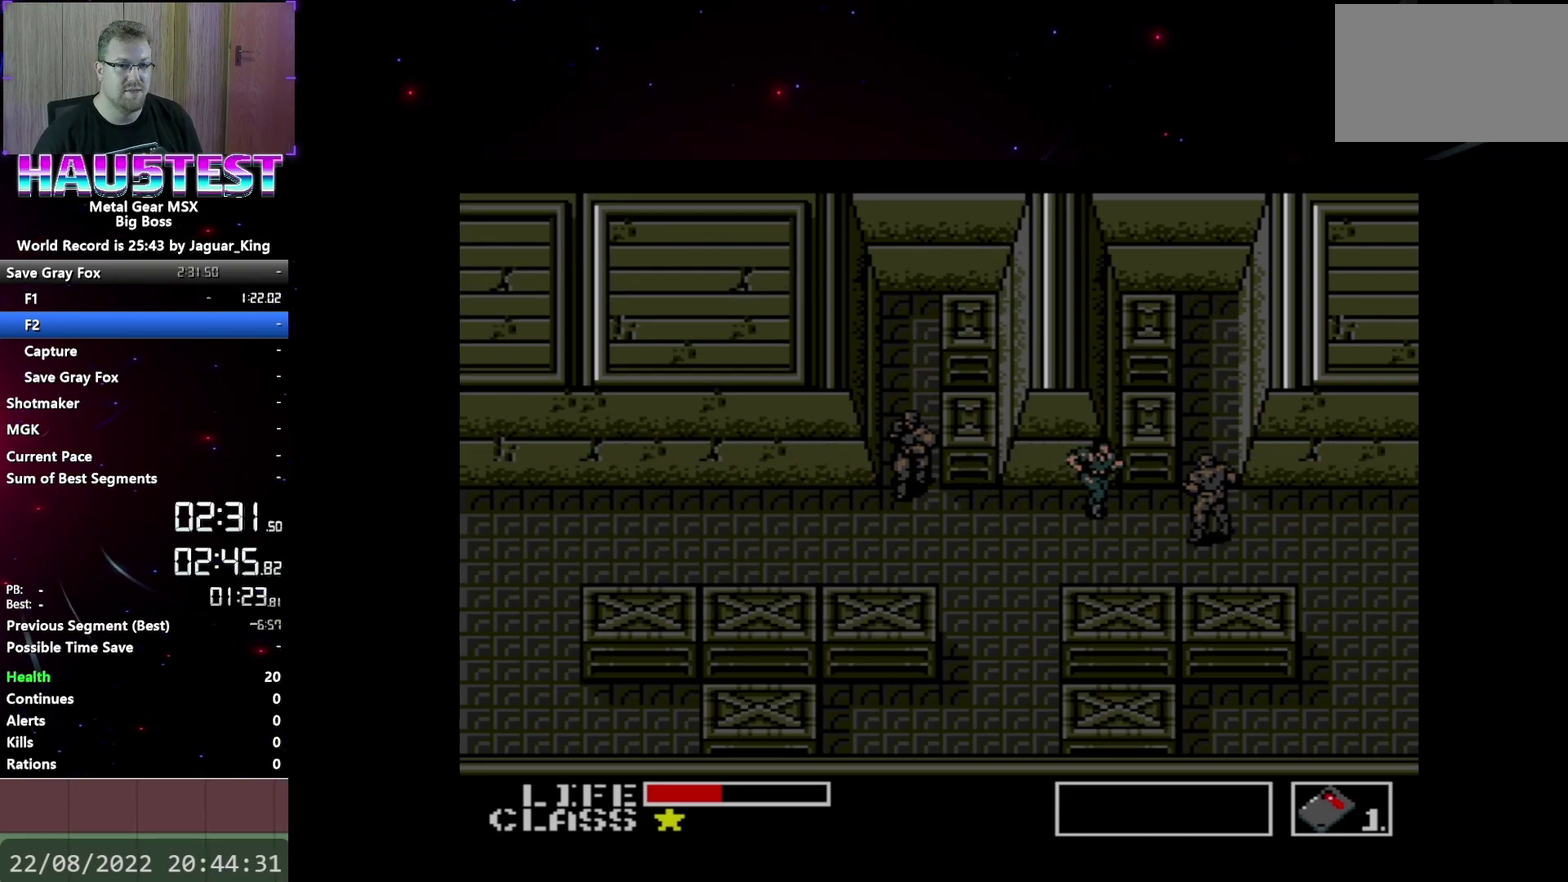
{"buttons": ["DPAD_RIGHT"], "events": [[150, "B", "down"], [250, "B", "up"]]}
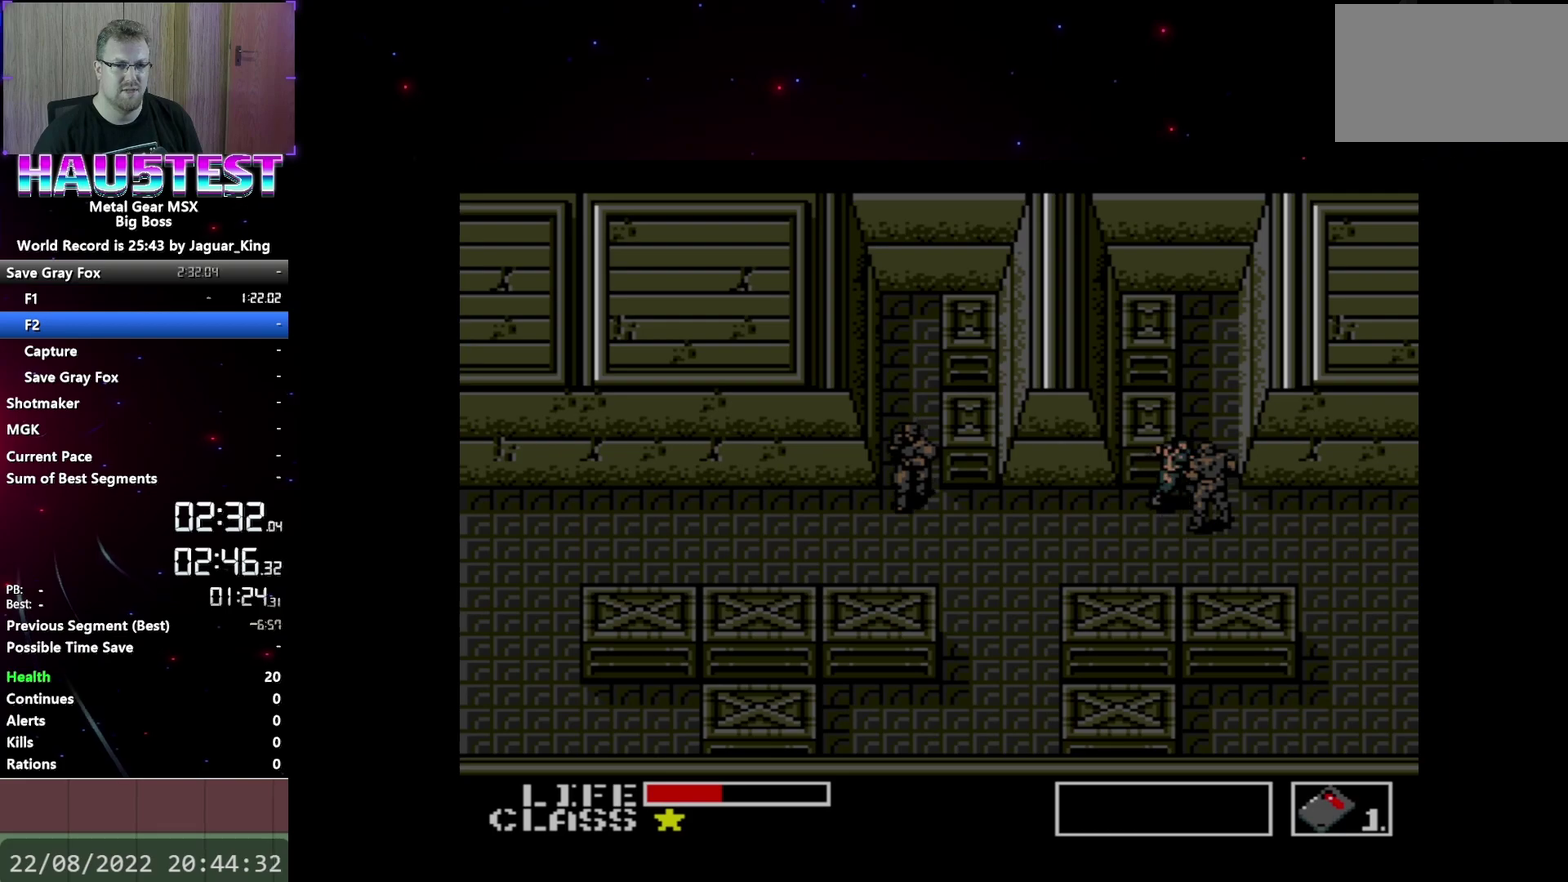
{"buttons": ["DPAD_RIGHT"], "events": []}
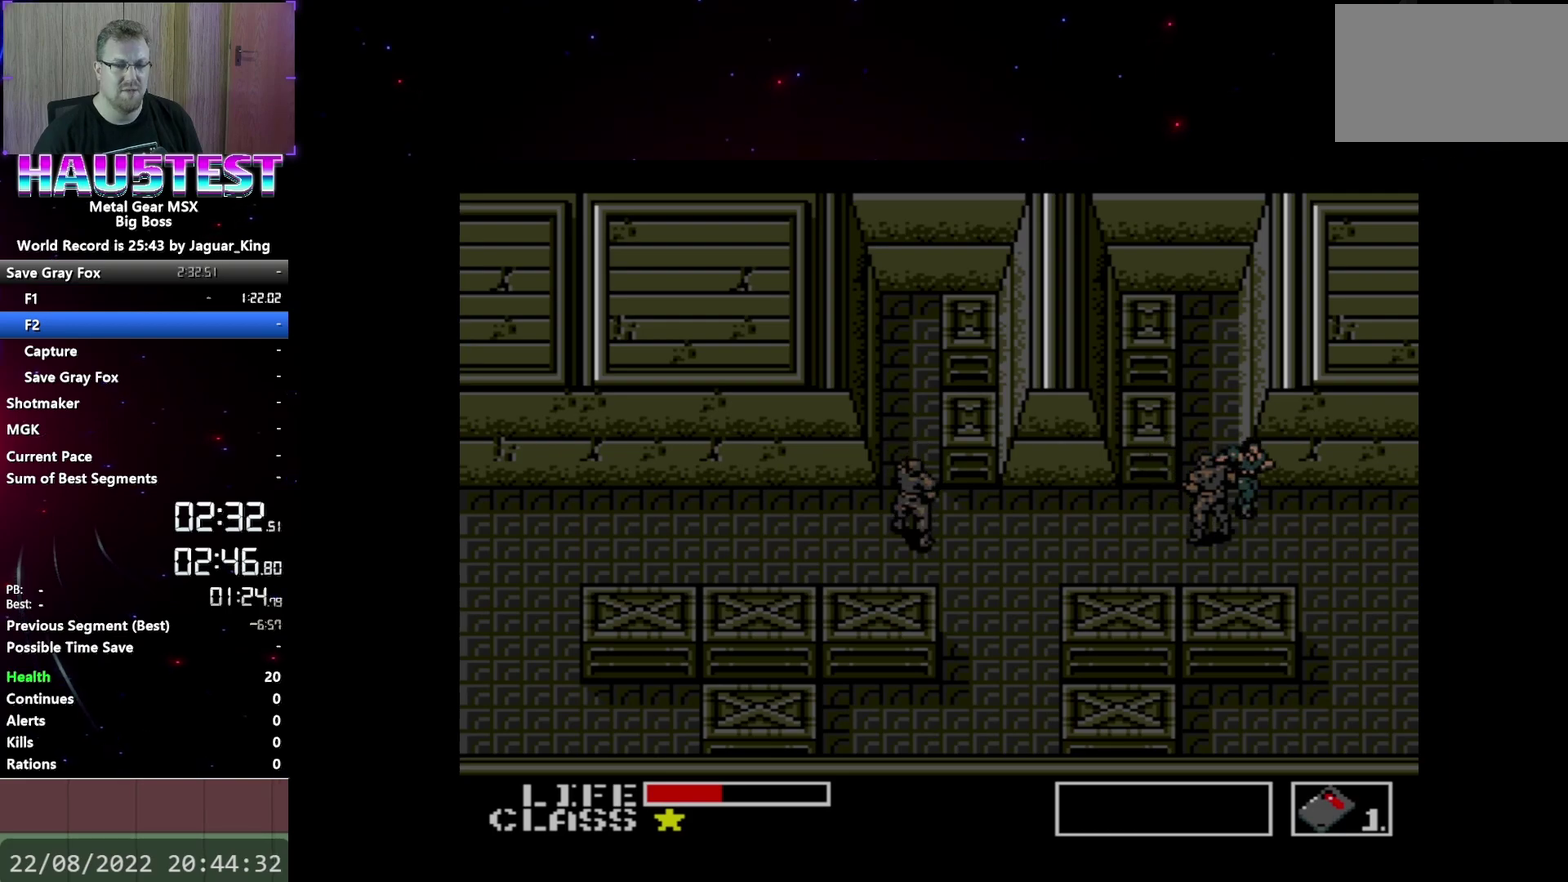
{"buttons": ["DPAD_RIGHT"], "events": []}
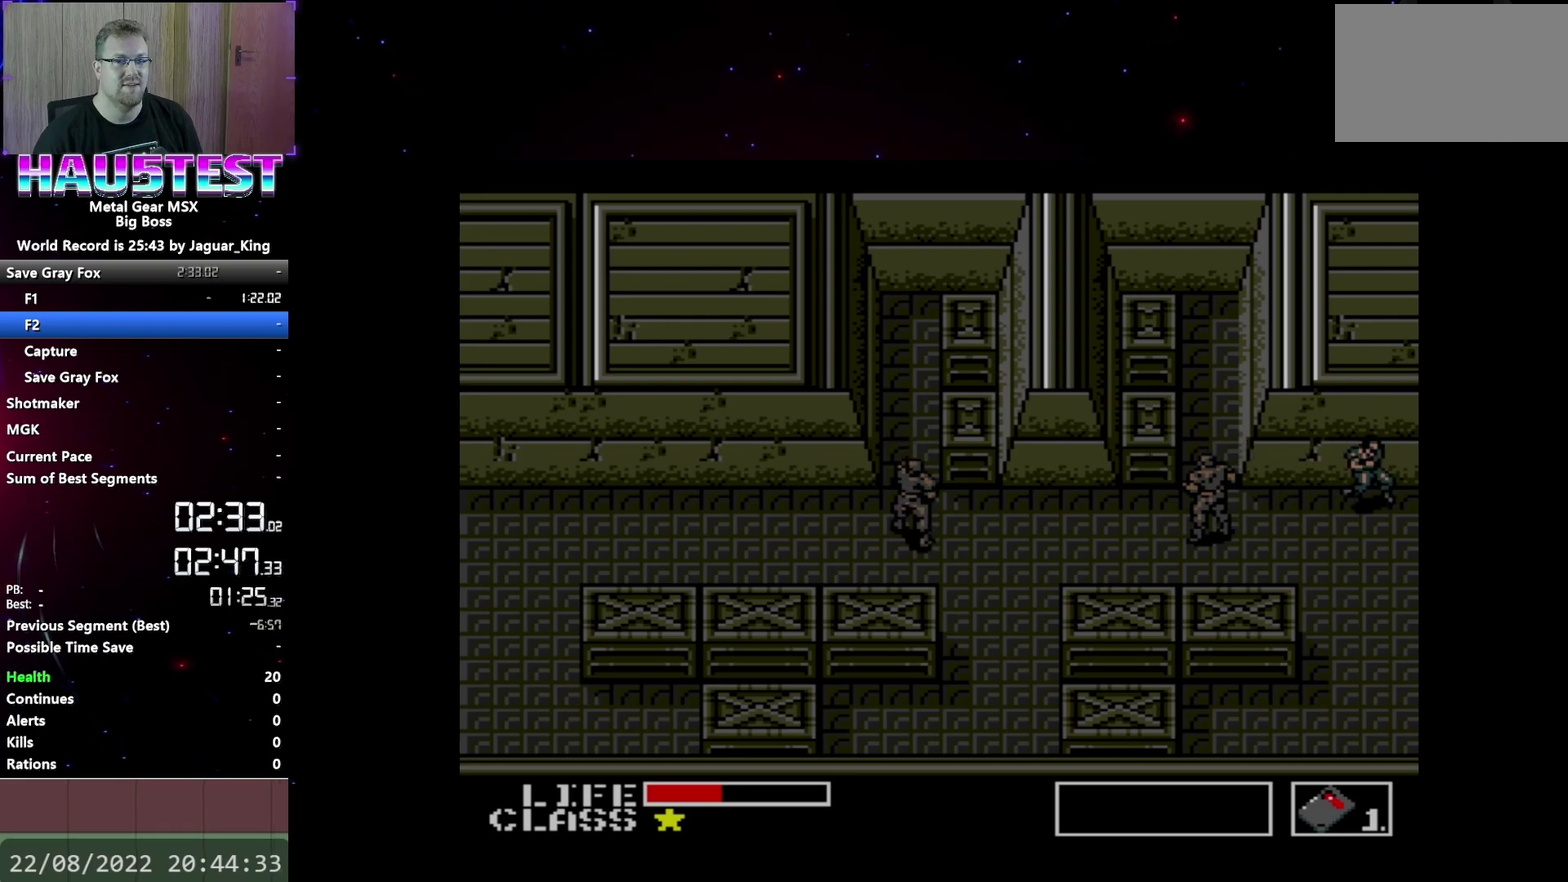
{"buttons": ["DPAD_DOWN"], "events": [[183, "DPAD_DOWN", "down"], [217, "DPAD_RIGHT", "up"]]}
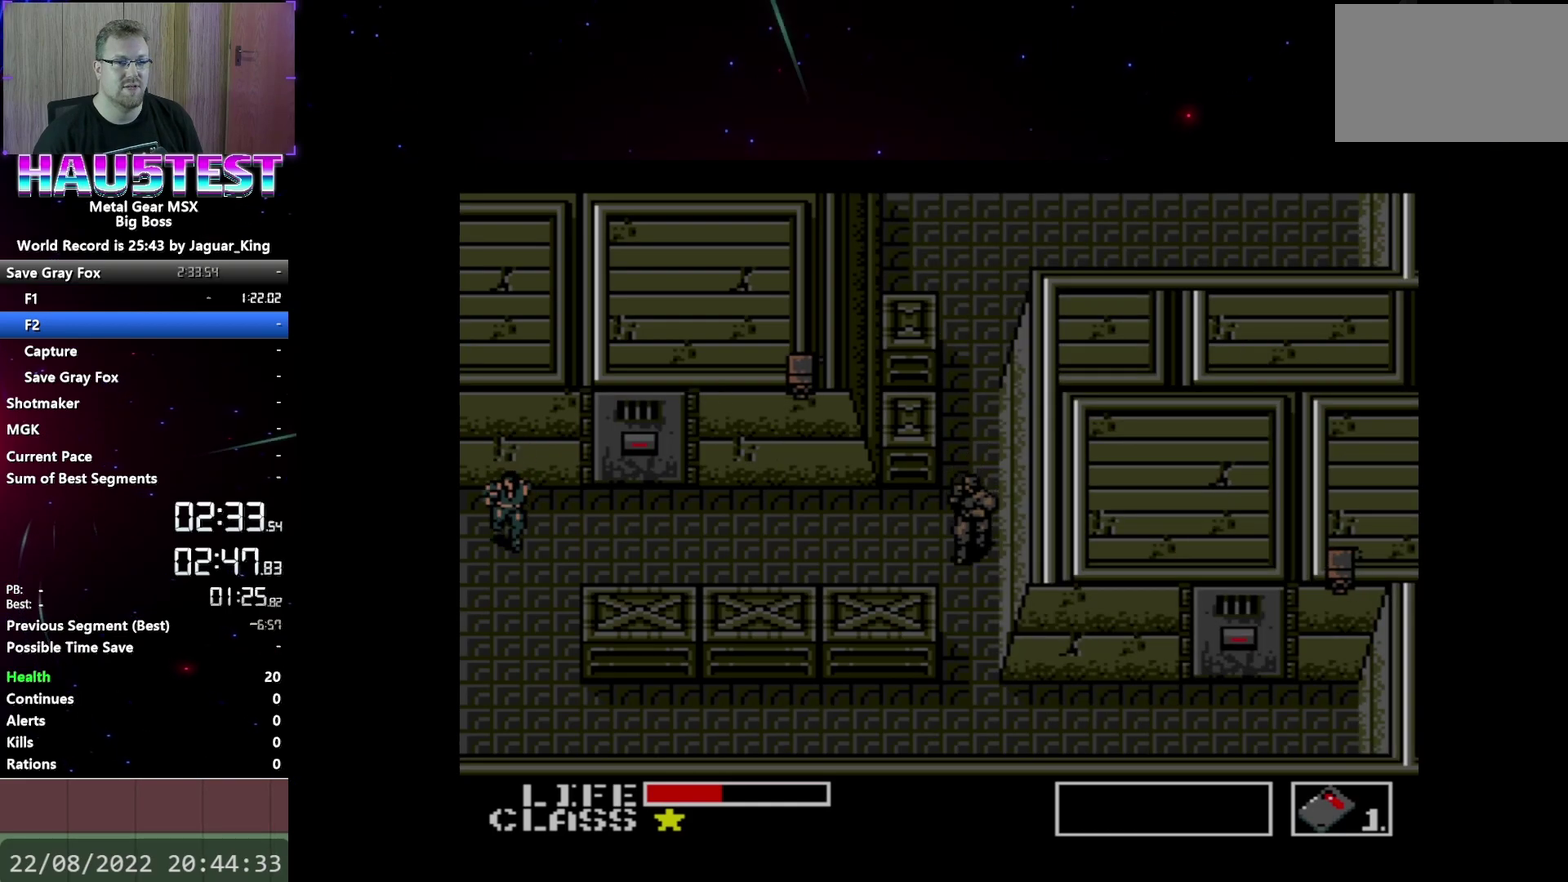
{"buttons": ["DPAD_DOWN"], "events": []}
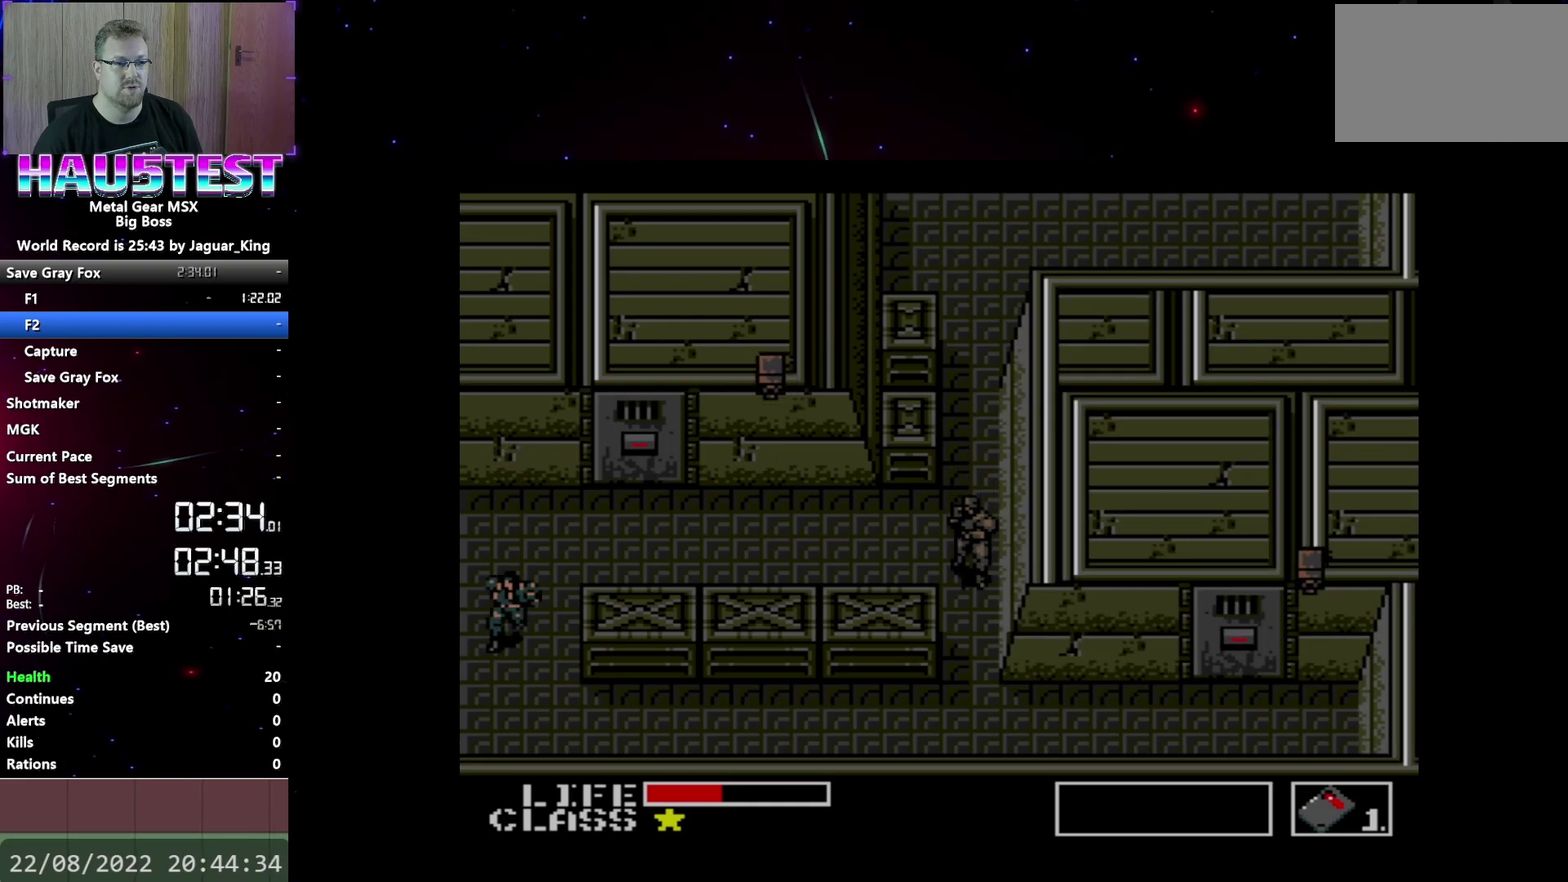
{"buttons": ["DPAD_RIGHT"], "events": [[133, "DPAD_RIGHT", "down"], [167, "DPAD_DOWN", "up"]]}
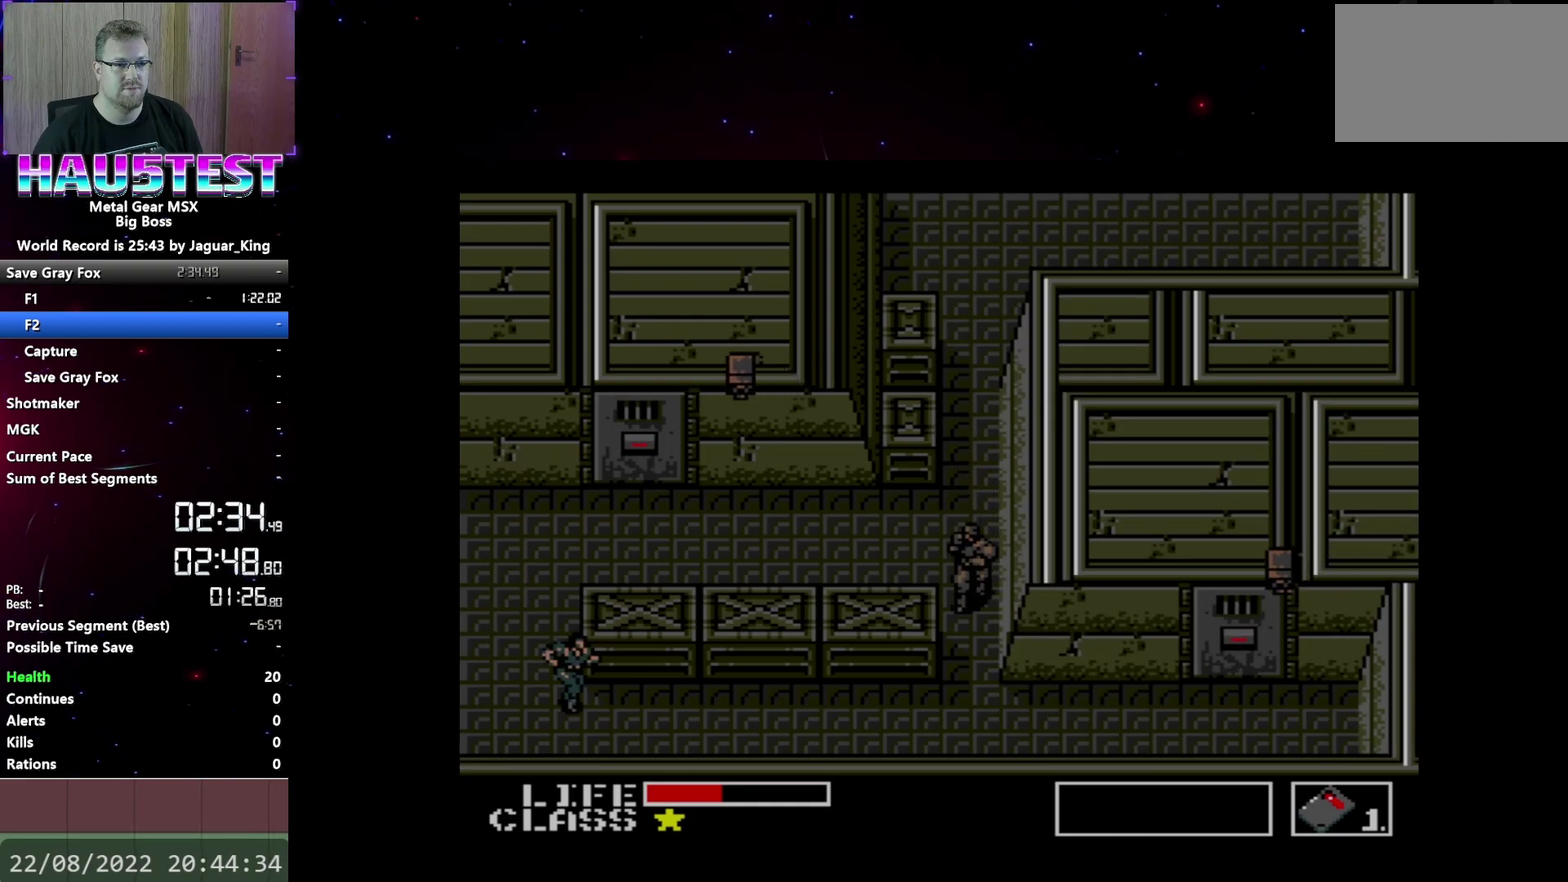
{"buttons": ["DPAD_RIGHT"], "events": []}
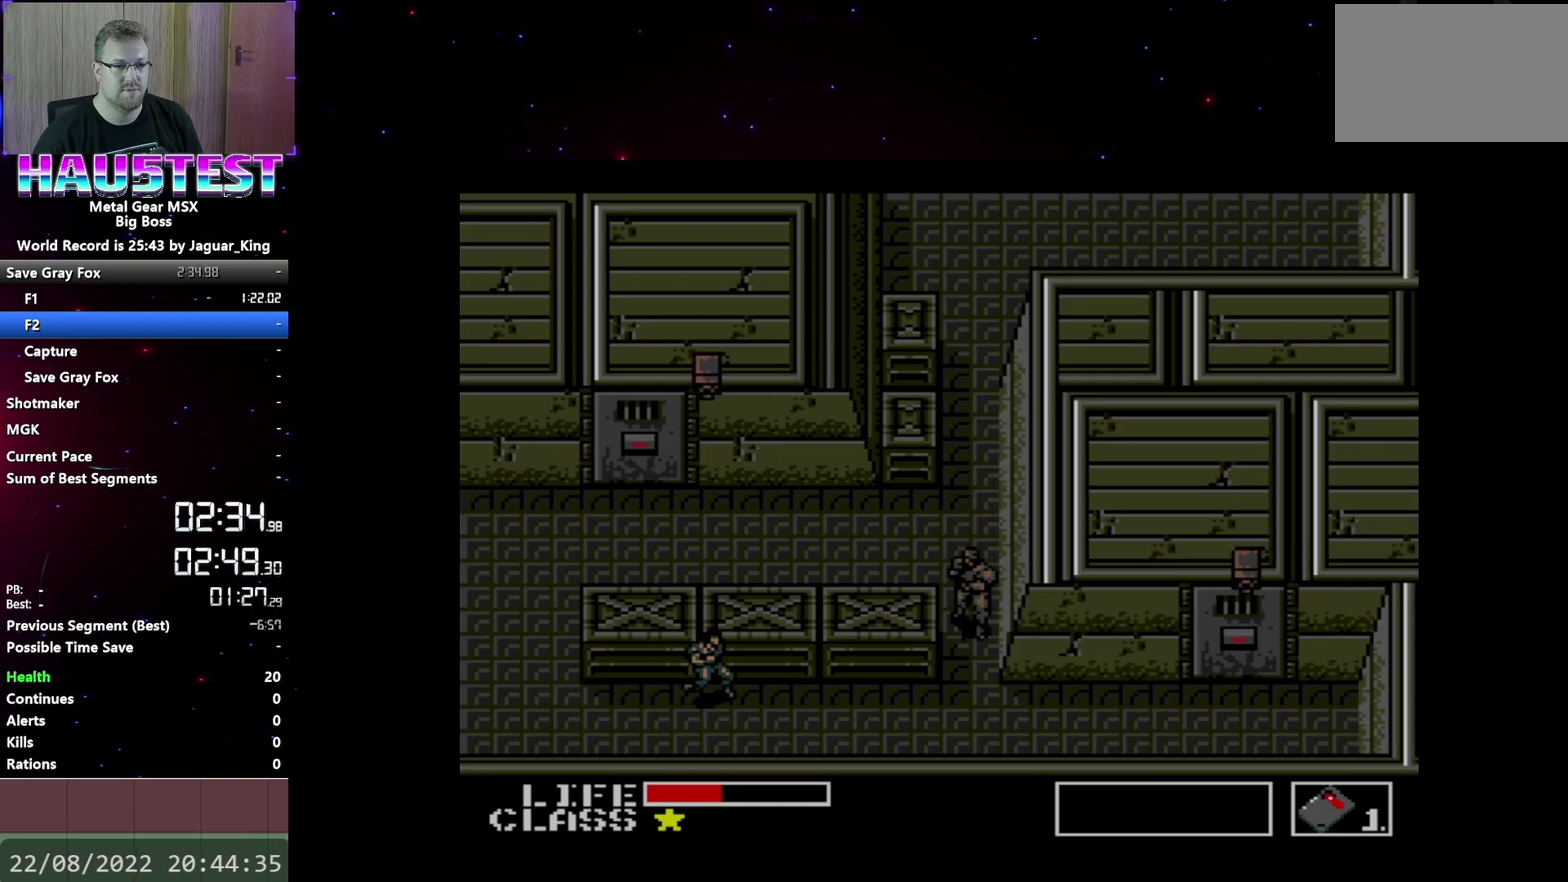
{"buttons": ["DPAD_RIGHT"], "events": []}
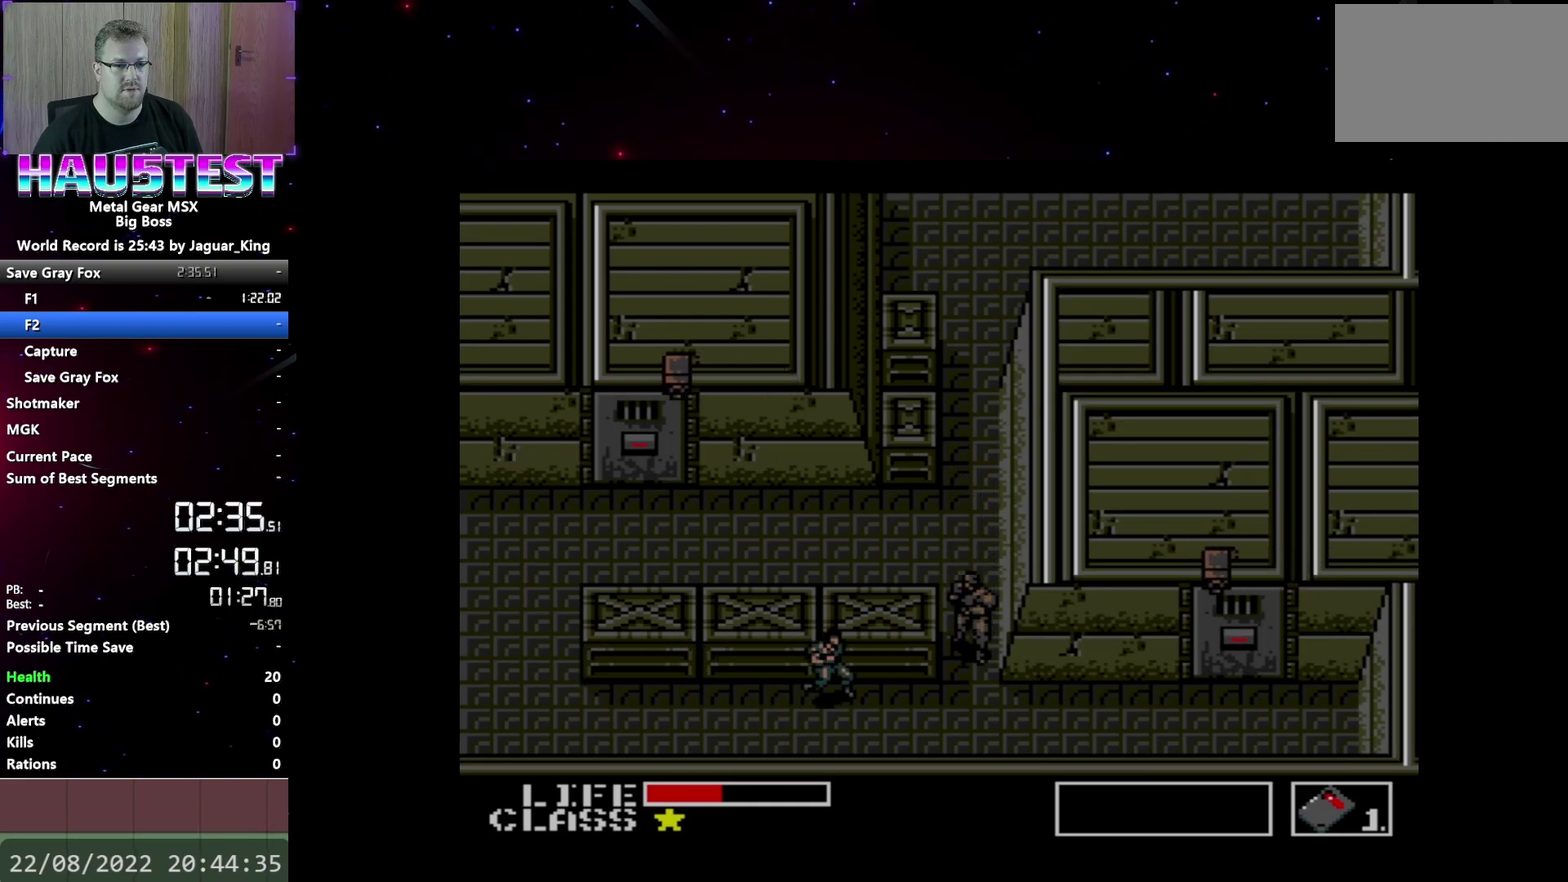
{"buttons": [], "events": [[183, "DPAD_RIGHT", "up"], [250, "B", "down"], [350, "B", "up"]]}
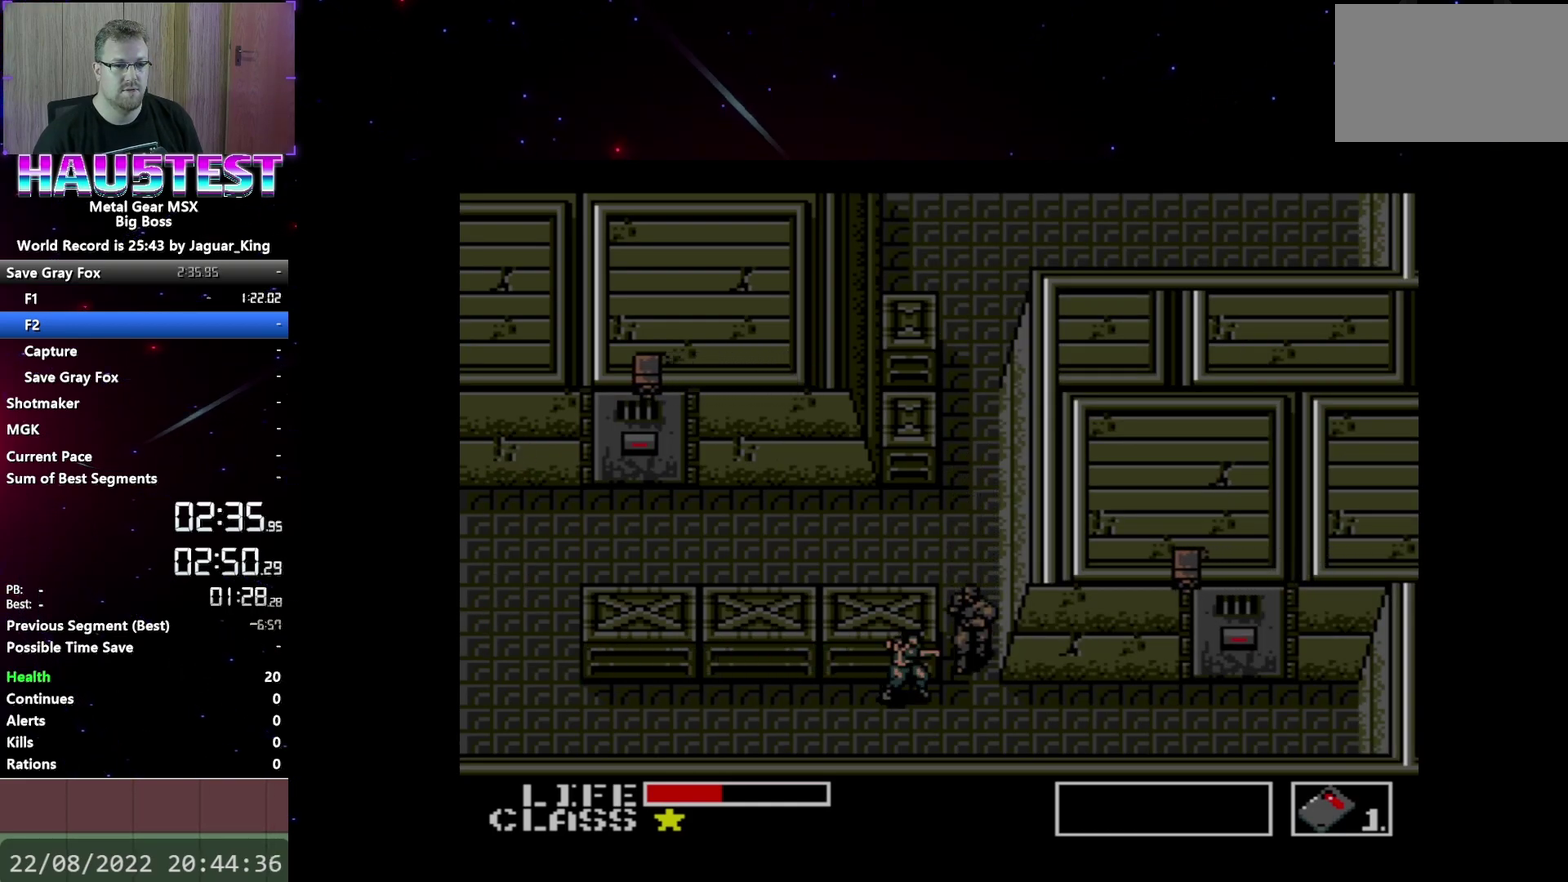
{"buttons": ["DPAD_DOWN"], "events": [[317, "DPAD_DOWN", "down"]]}
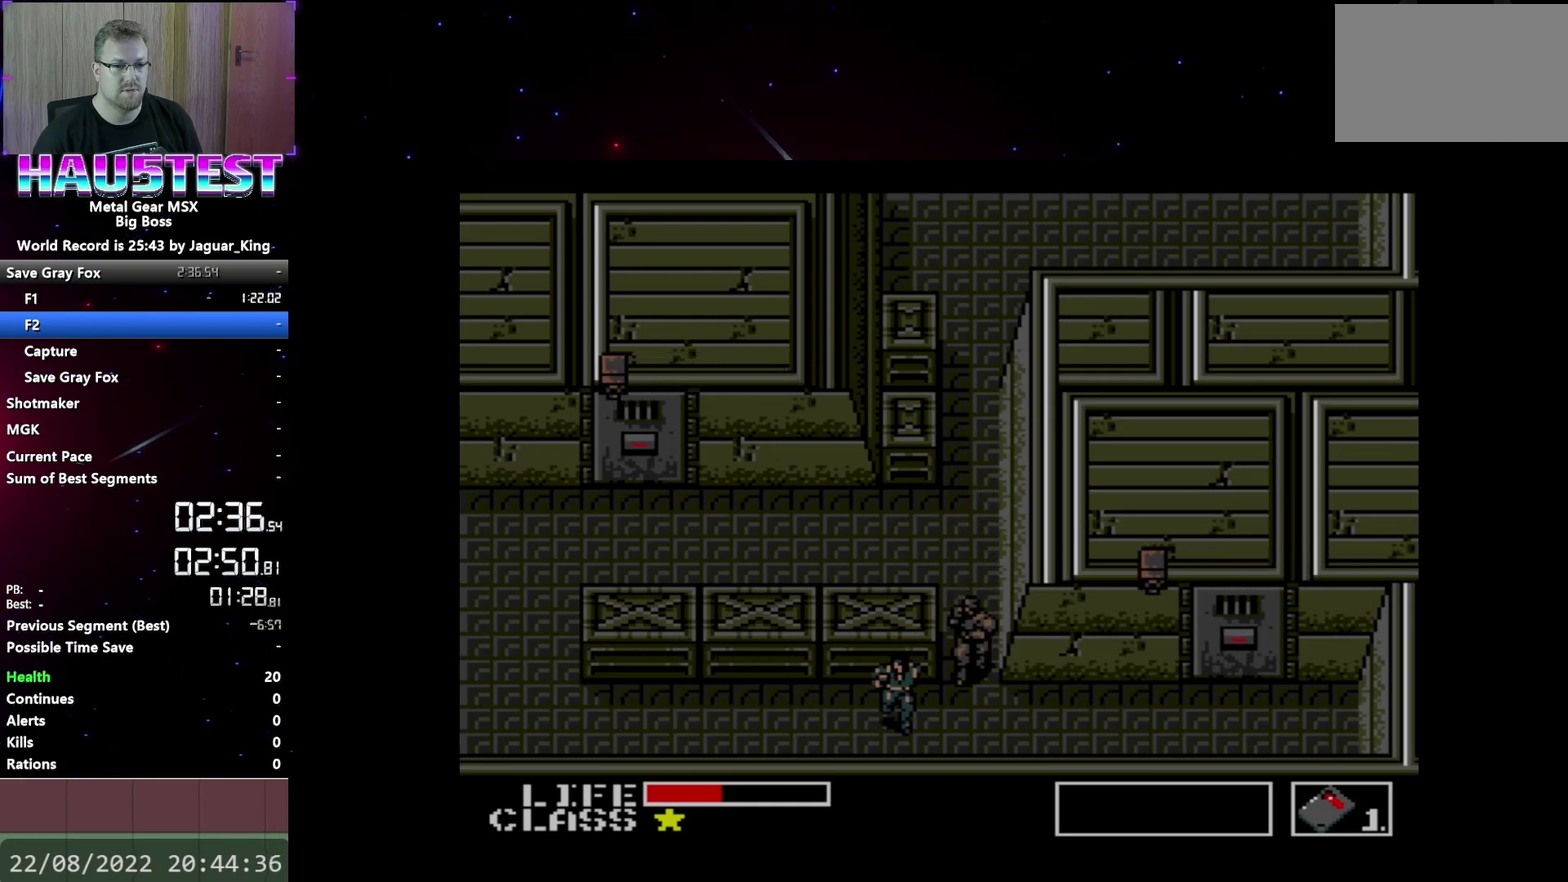
{"buttons": [], "events": [[117, "DPAD_DOWN", "up"], [417, "DPAD_RIGHT", "down"], [467, "DPAD_RIGHT", "up"]]}
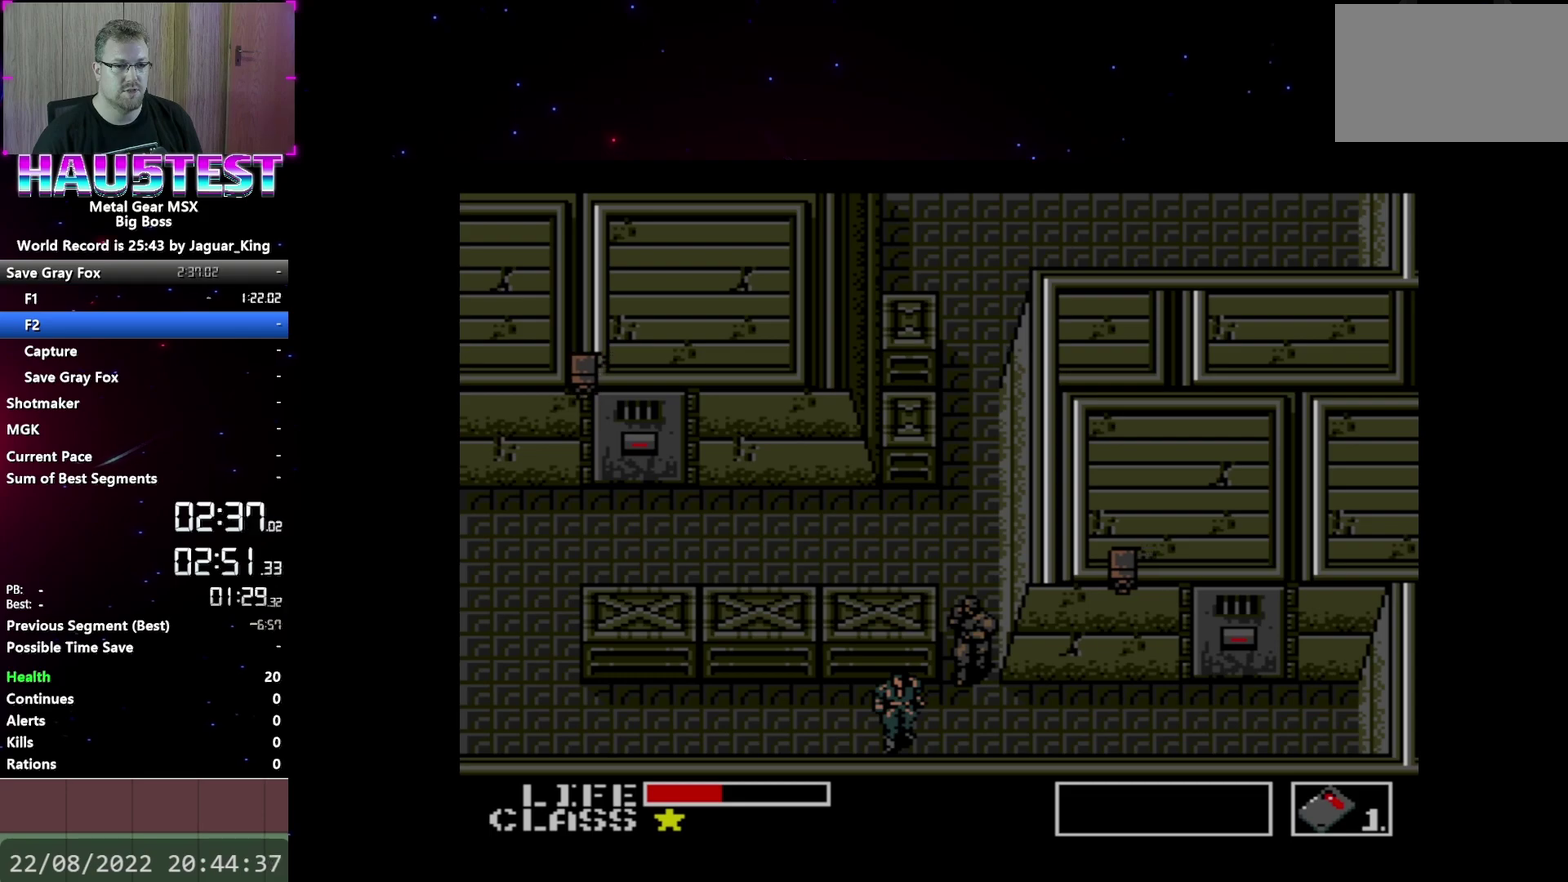
{"buttons": [], "events": []}
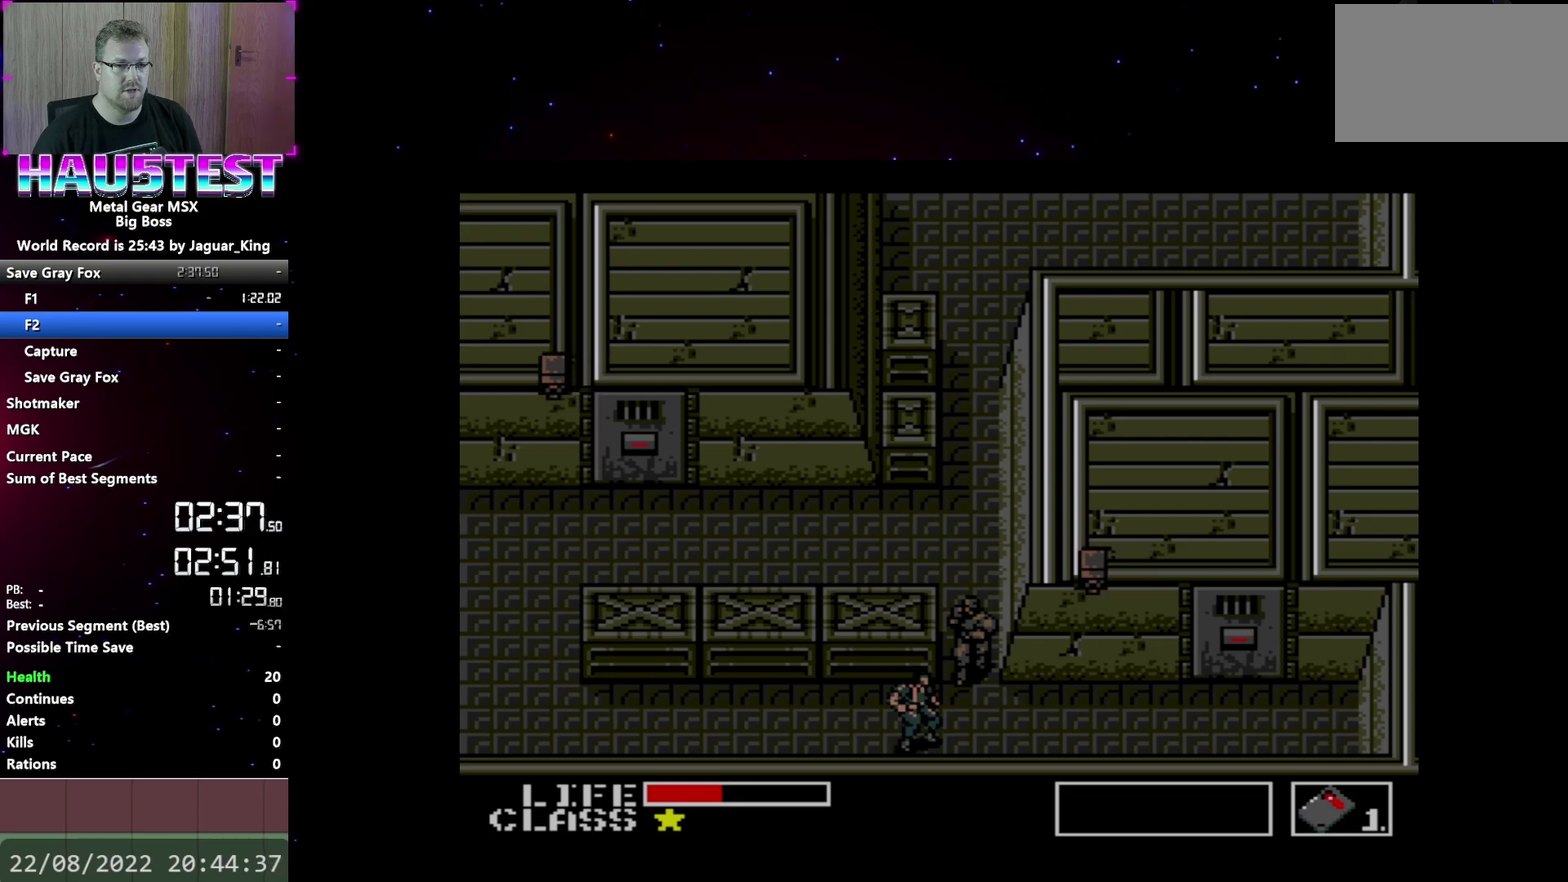
{"buttons": [], "events": []}
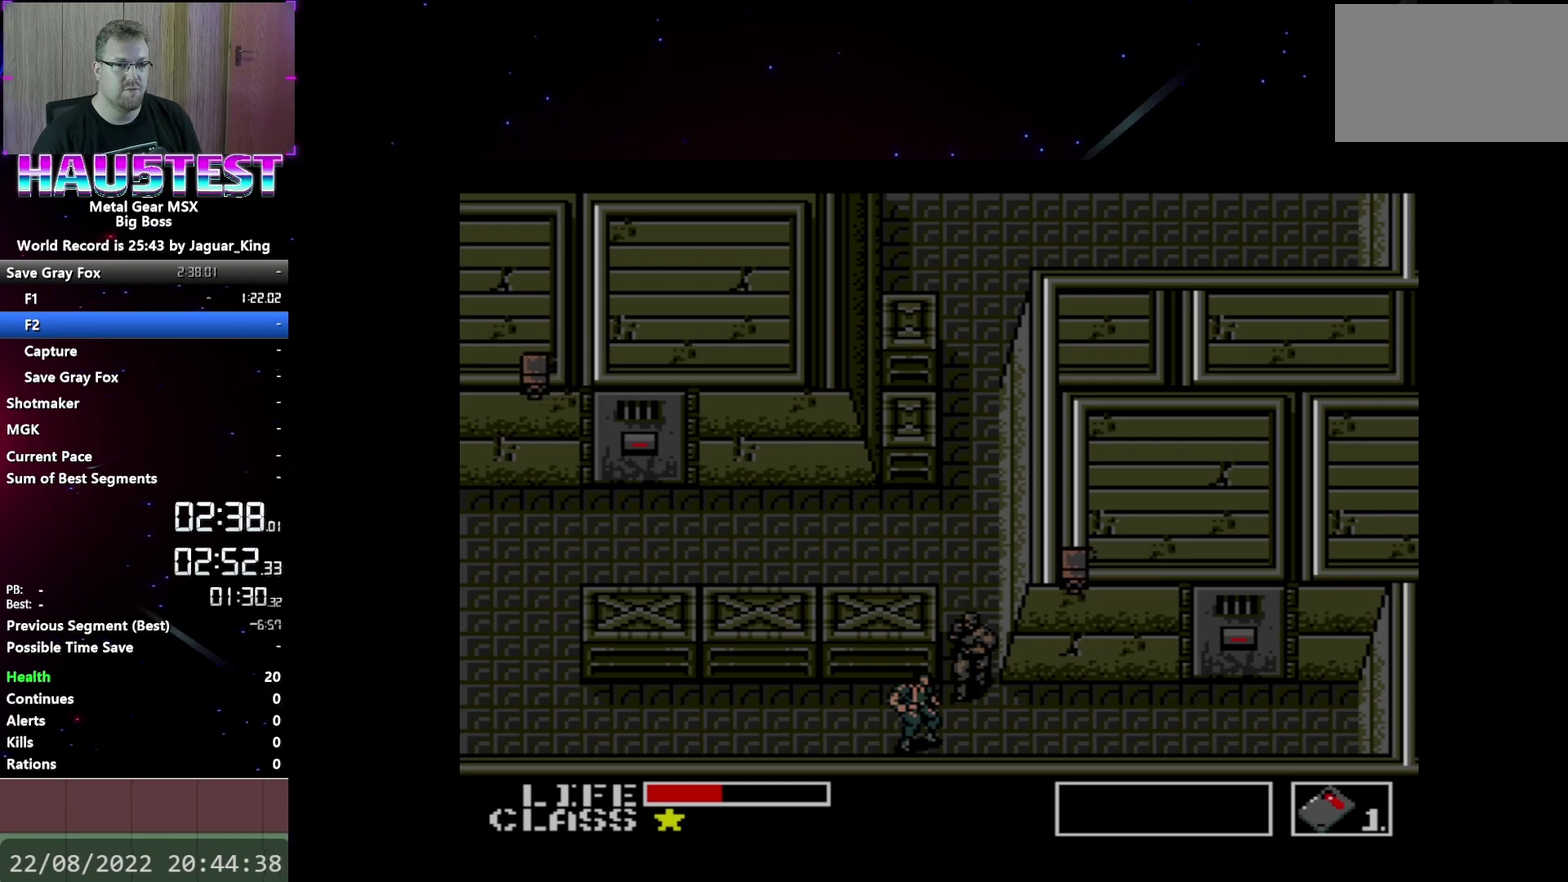
{"buttons": [], "events": []}
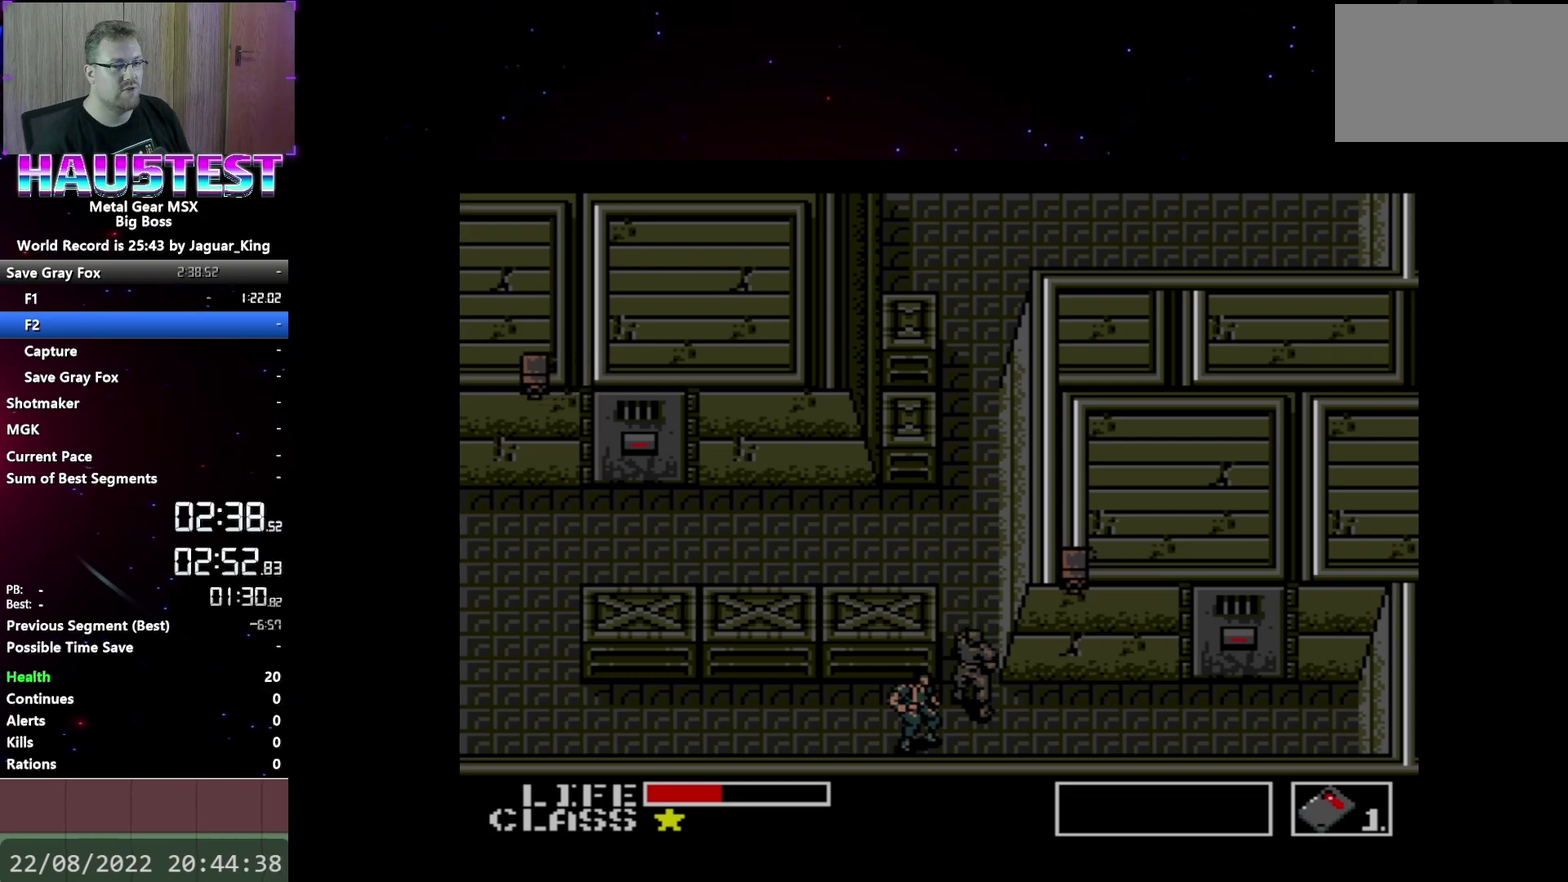
{"buttons": [], "events": []}
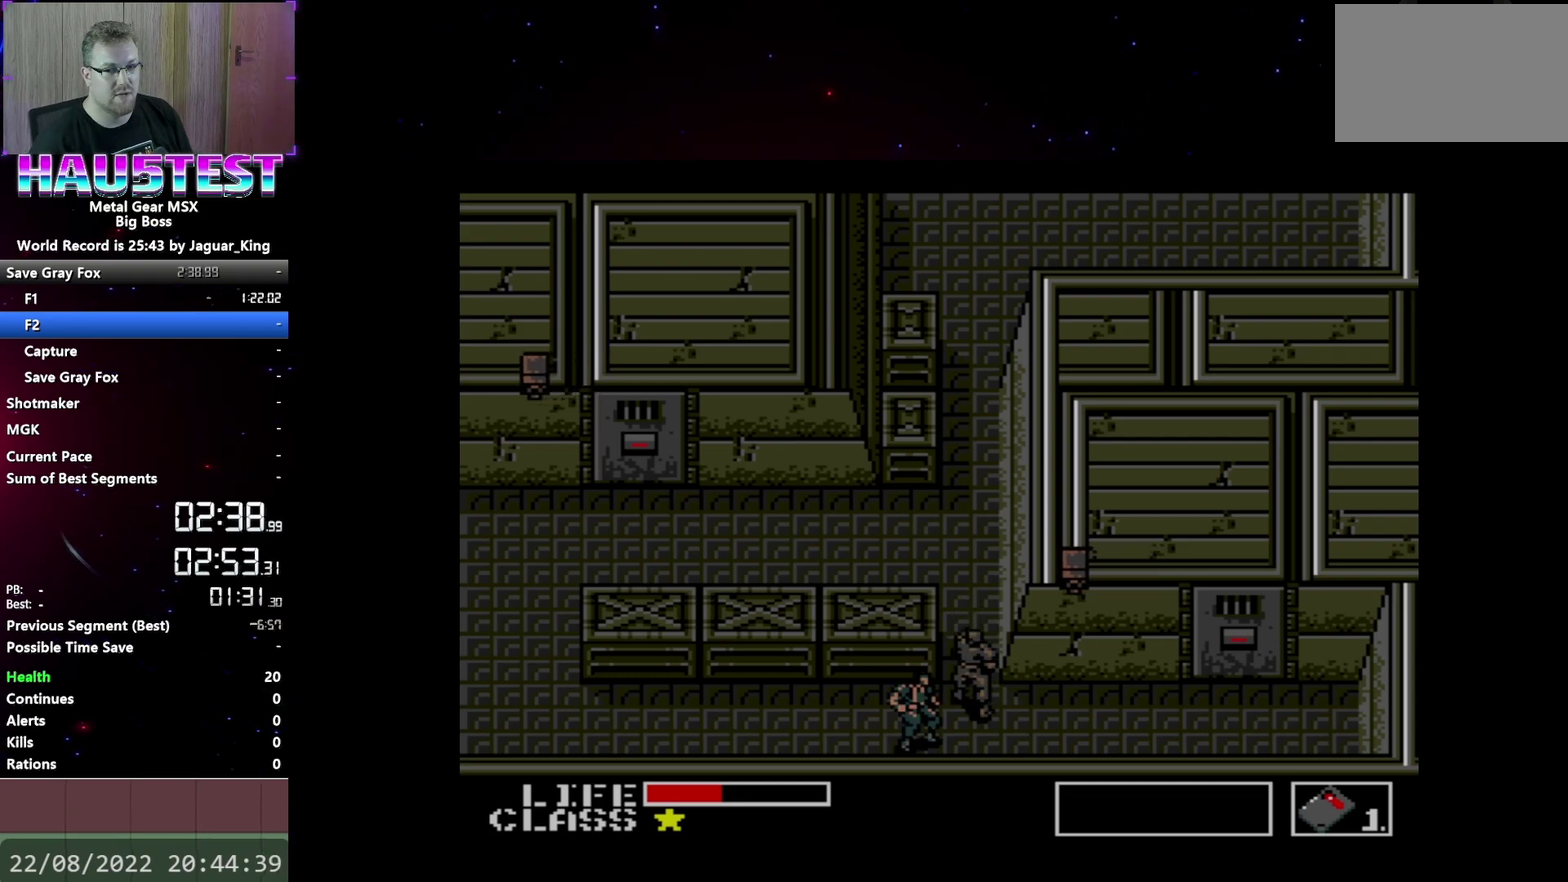
{"buttons": [], "events": []}
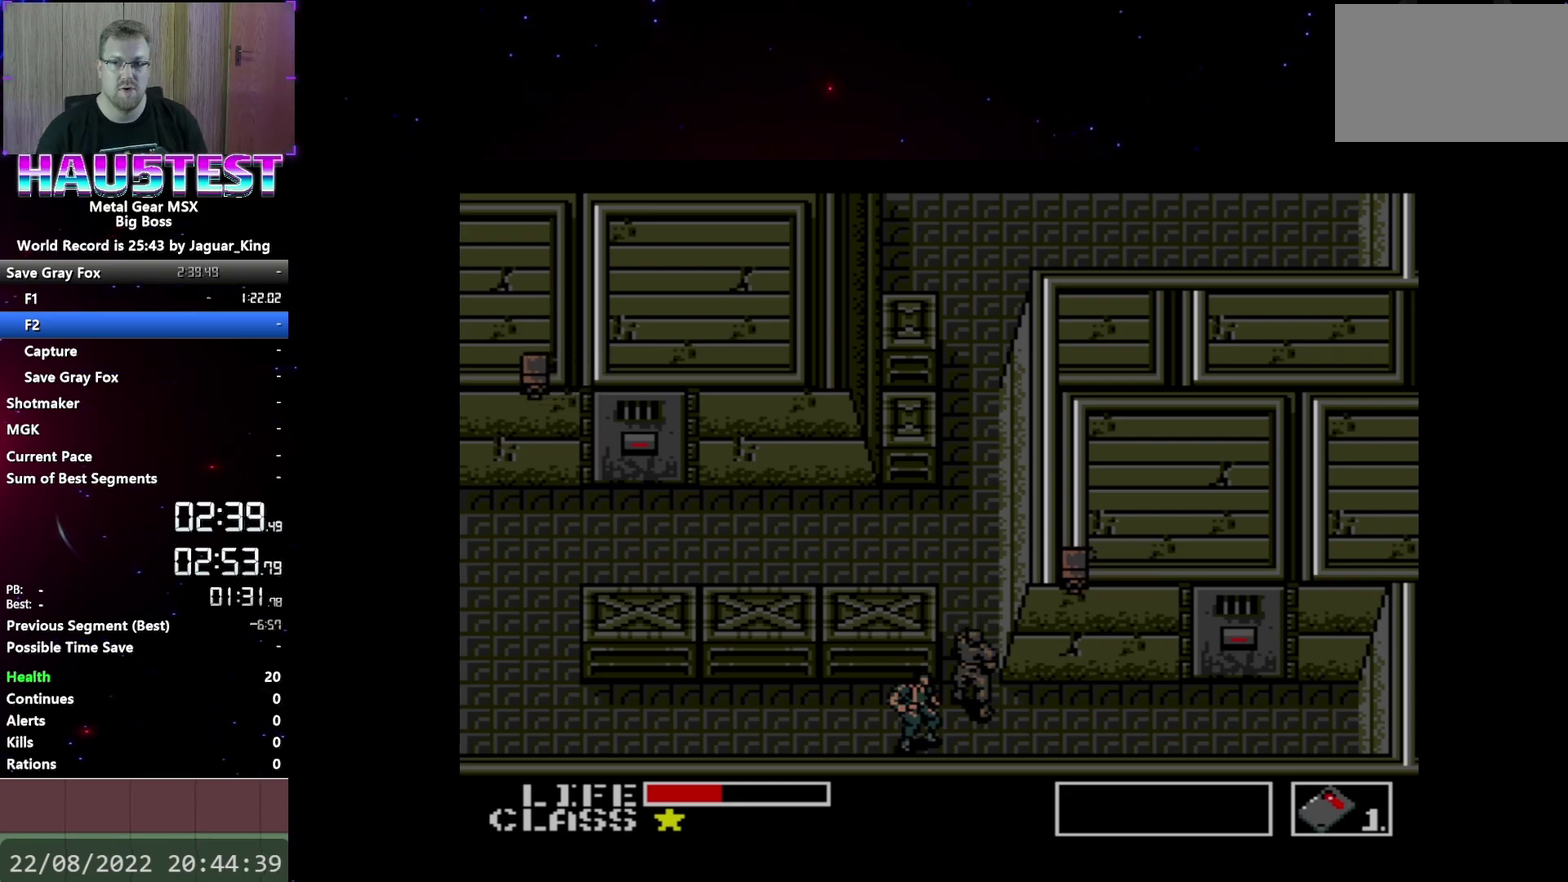
{"buttons": [], "events": []}
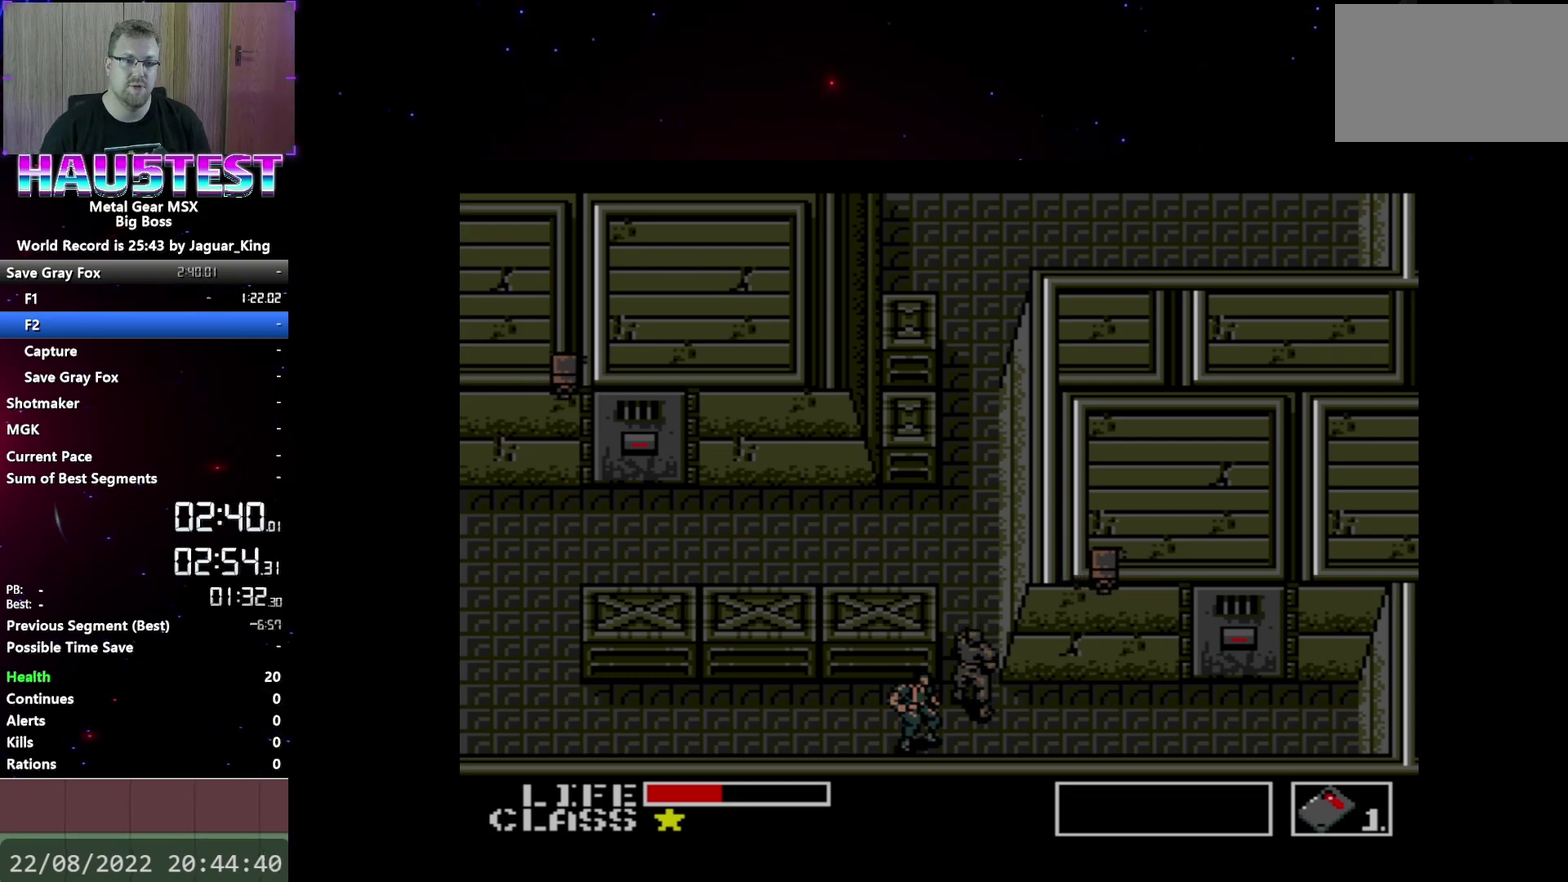
{"buttons": [], "events": []}
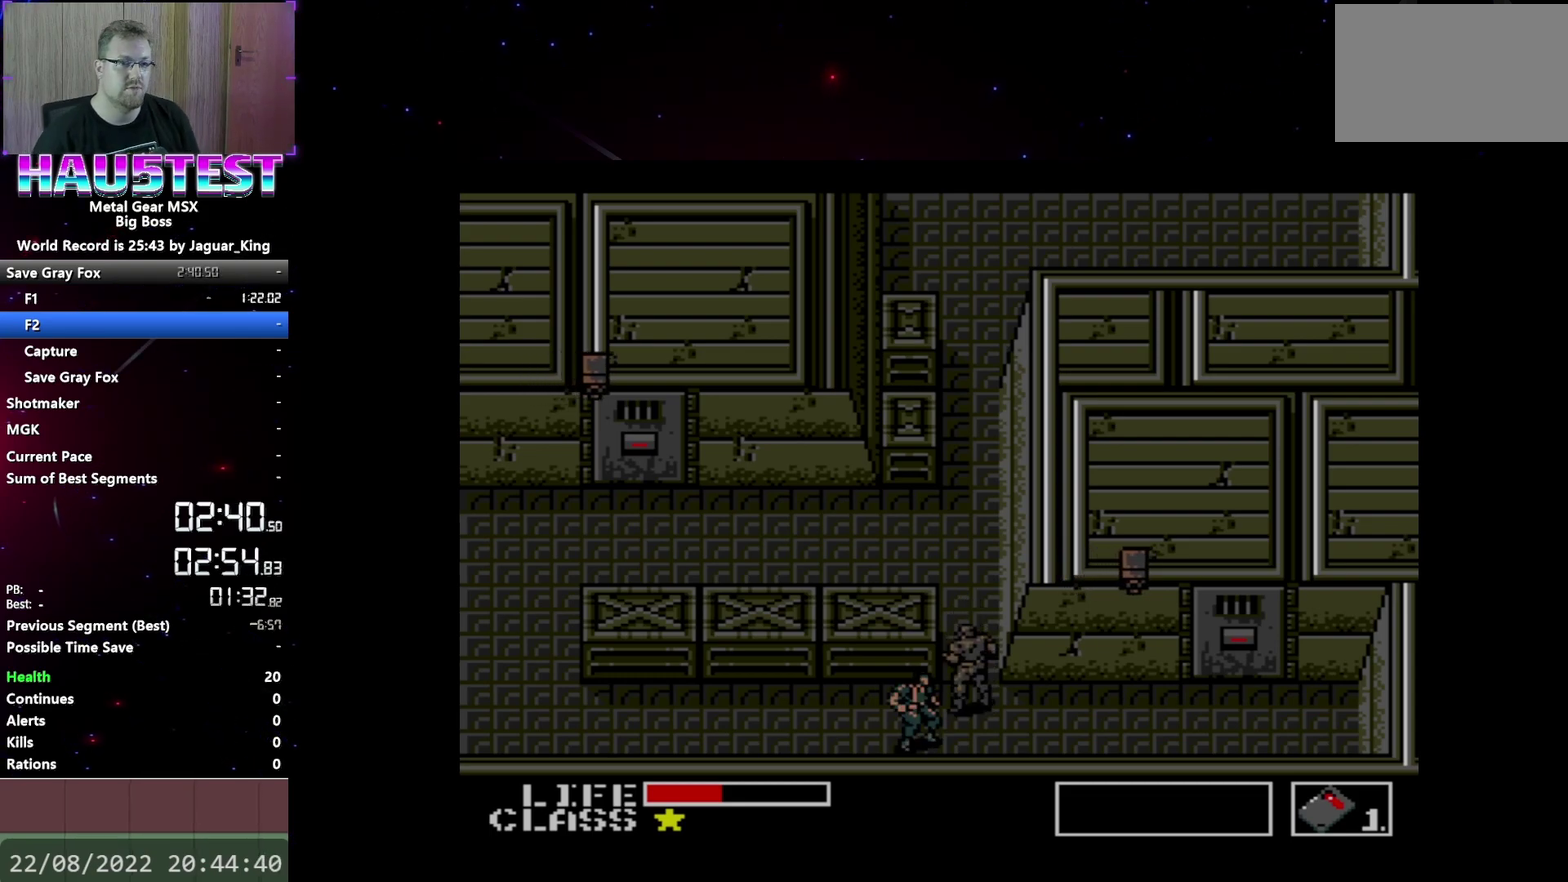
{"buttons": [], "events": [[67, "B", "down"], [183, "B", "up"]]}